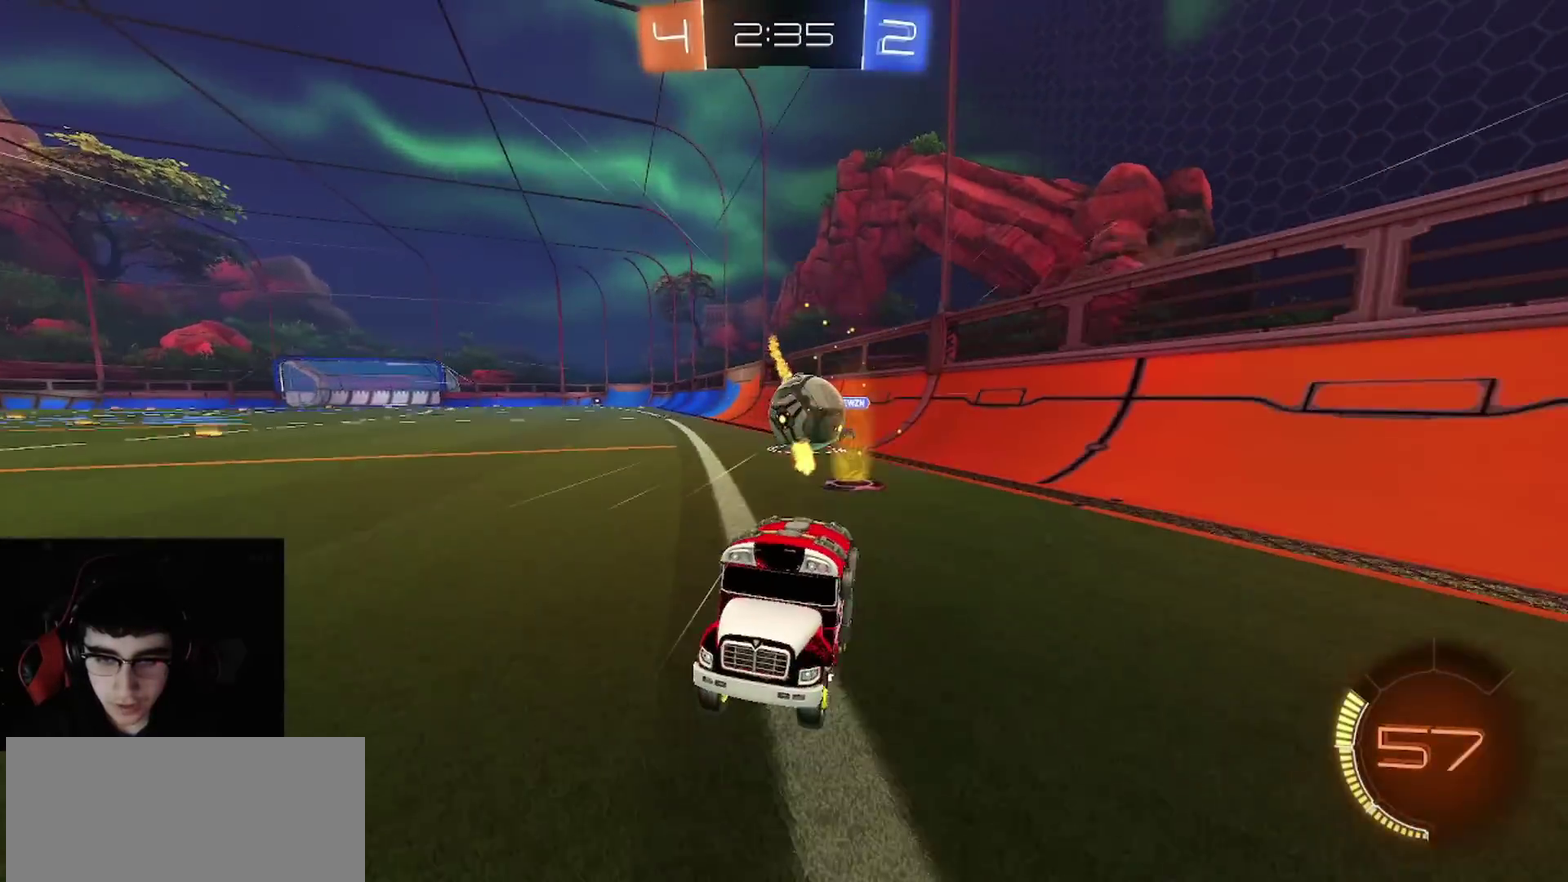
Gameplay with a controller (PlayStation layout); each line is a JSON object with the inputs held at the frame after it. "events" lists button and stick changes between this image and that frame as [ms after this image, input, new state], when the widget could be followed in between.
{"buttons": ["R1", "R2"], "left_stick": "right", "right_stick": "center", "events": [[67, "left_stick", "left"], [100, "L1", "down"], [117, "L2", "down"], [183, "R2", "up"], [233, "R2", "down"], [267, "L1", "up"], [267, "L2", "up"], [367, "R1", "down"], [433, "left_stick", "center"], [500, "left_stick", "right"]]}
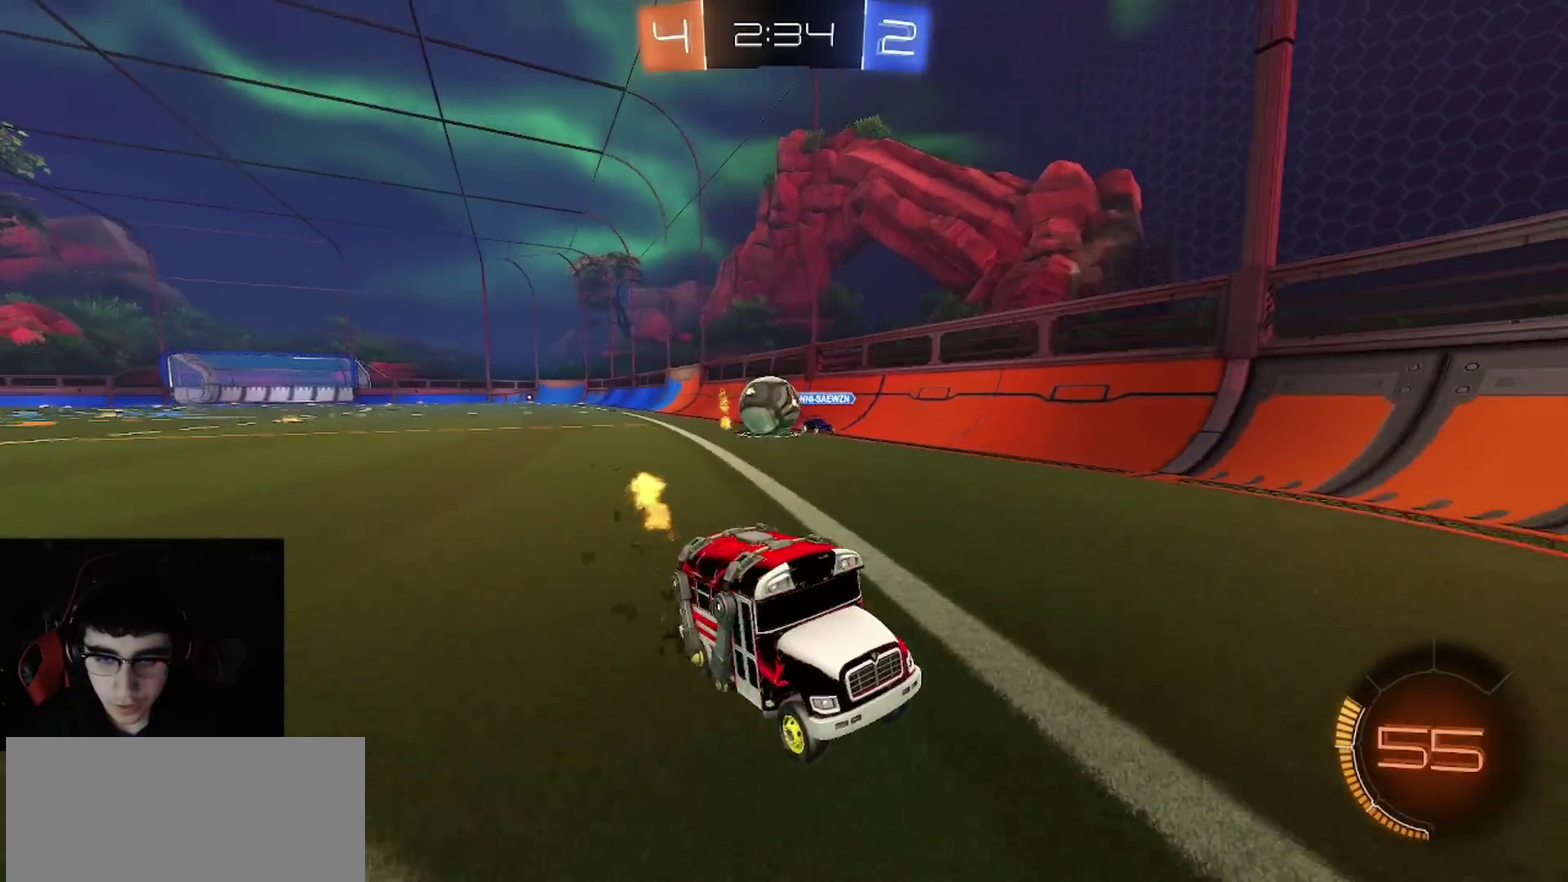
{"buttons": ["R2"], "left_stick": "up-right", "right_stick": "center", "events": [[17, "R1", "up"], [50, "L1", "down"], [100, "R1", "down"], [200, "L1", "up"], [250, "left_stick", "up-right"], [400, "R1", "up"]]}
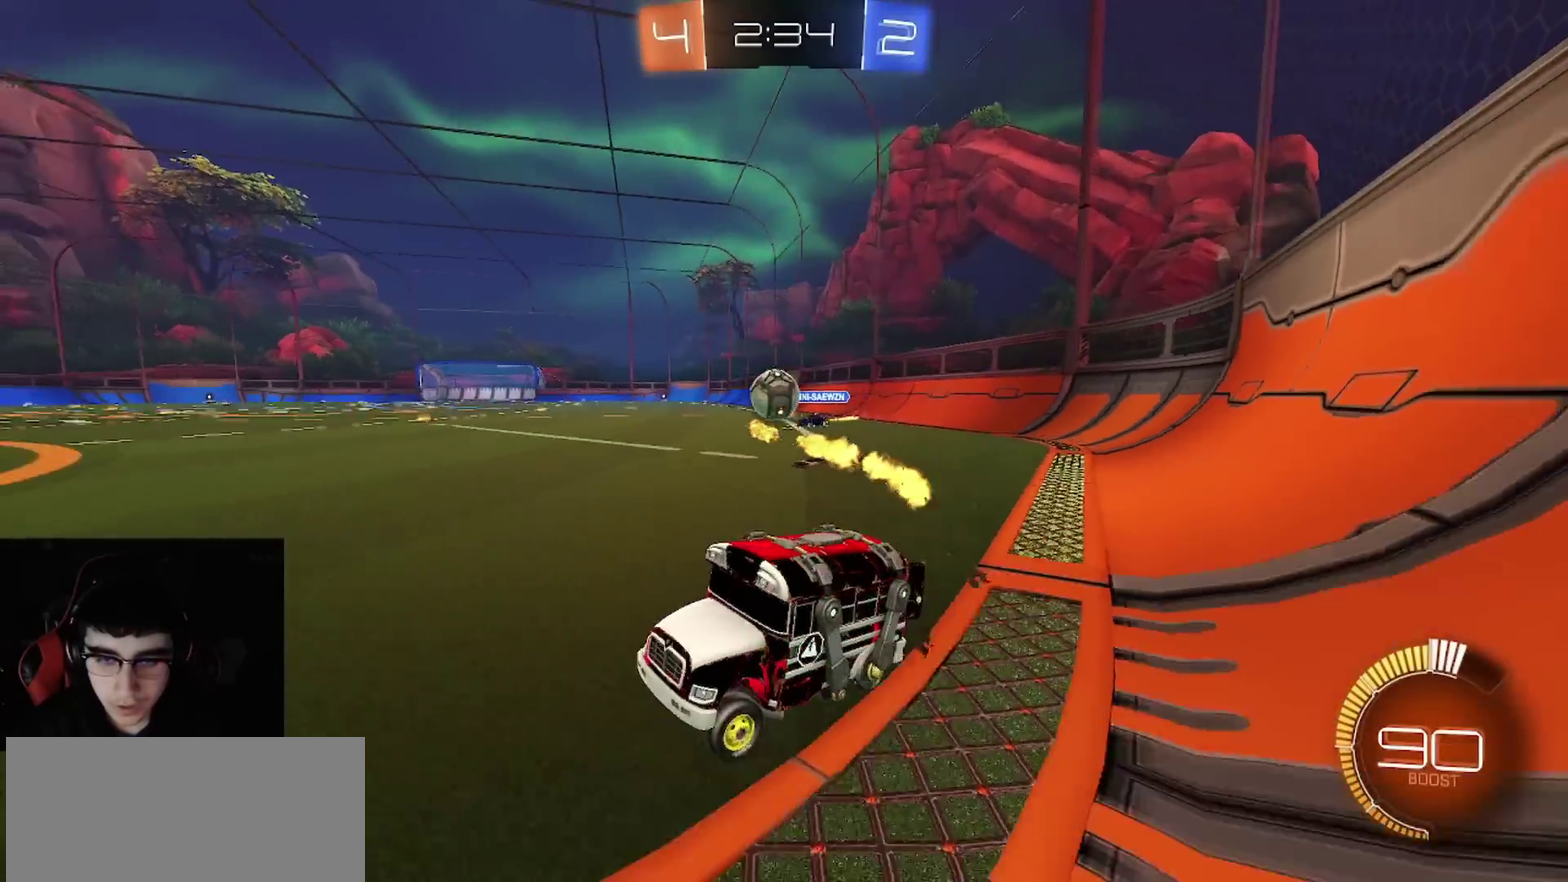
{"buttons": ["R1", "R2"], "left_stick": "up-left", "right_stick": "center", "events": [[50, "left_stick", "right"], [383, "left_stick", "up-left"], [417, "R1", "down"]]}
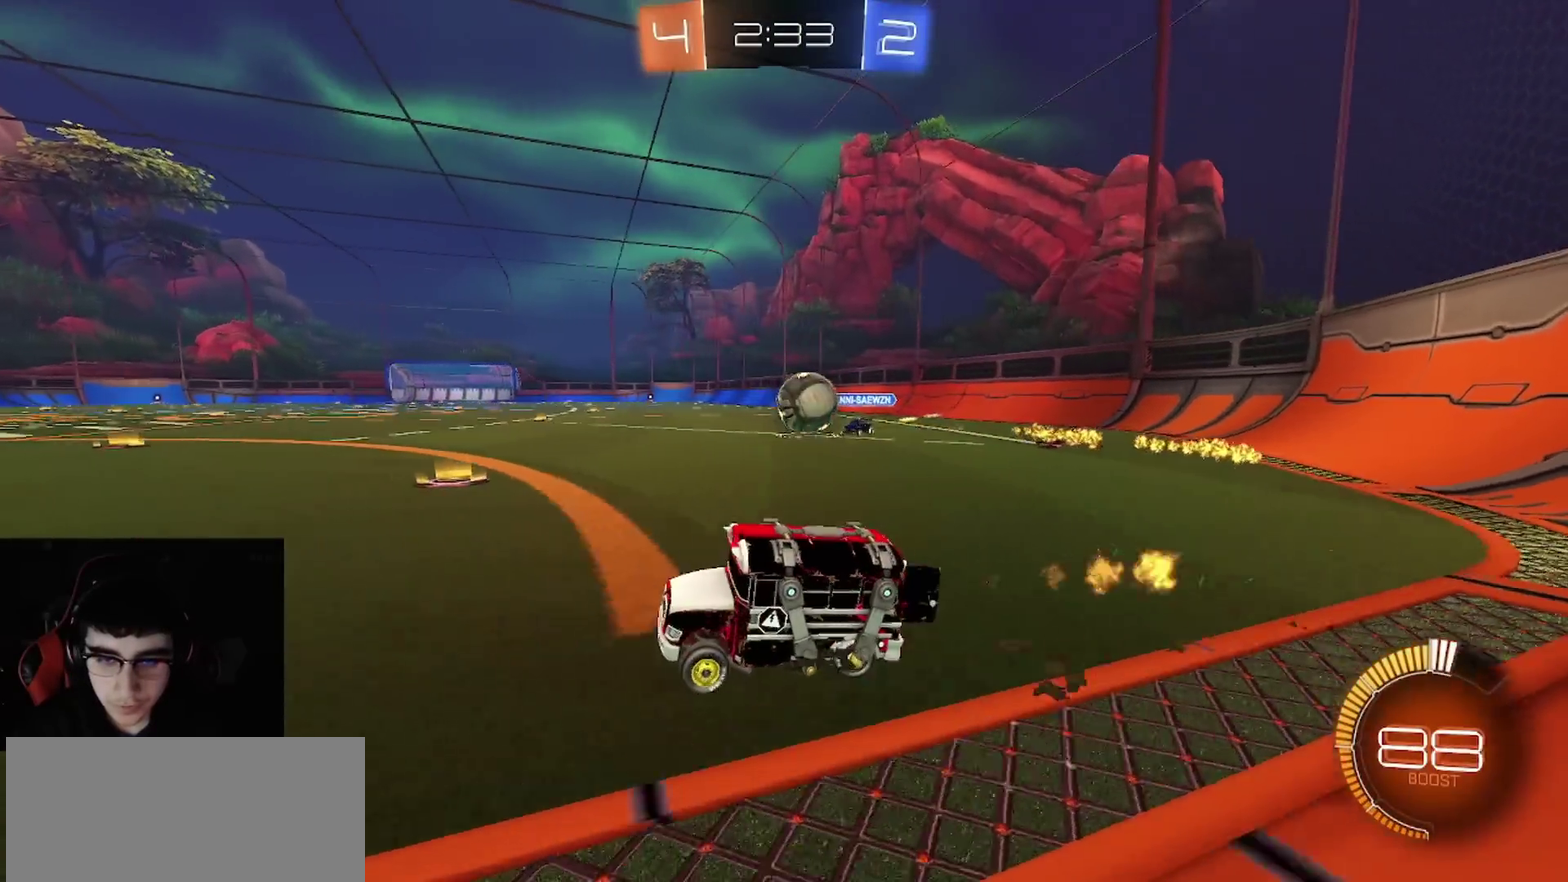
{"buttons": ["L1", "L2"], "left_stick": "center", "right_stick": "center", "events": [[33, "left_stick", "center"], [117, "R1", "up"], [300, "L1", "down"], [300, "left_stick", "left"], [317, "L2", "down"], [350, "R2", "up"], [467, "left_stick", "center"]]}
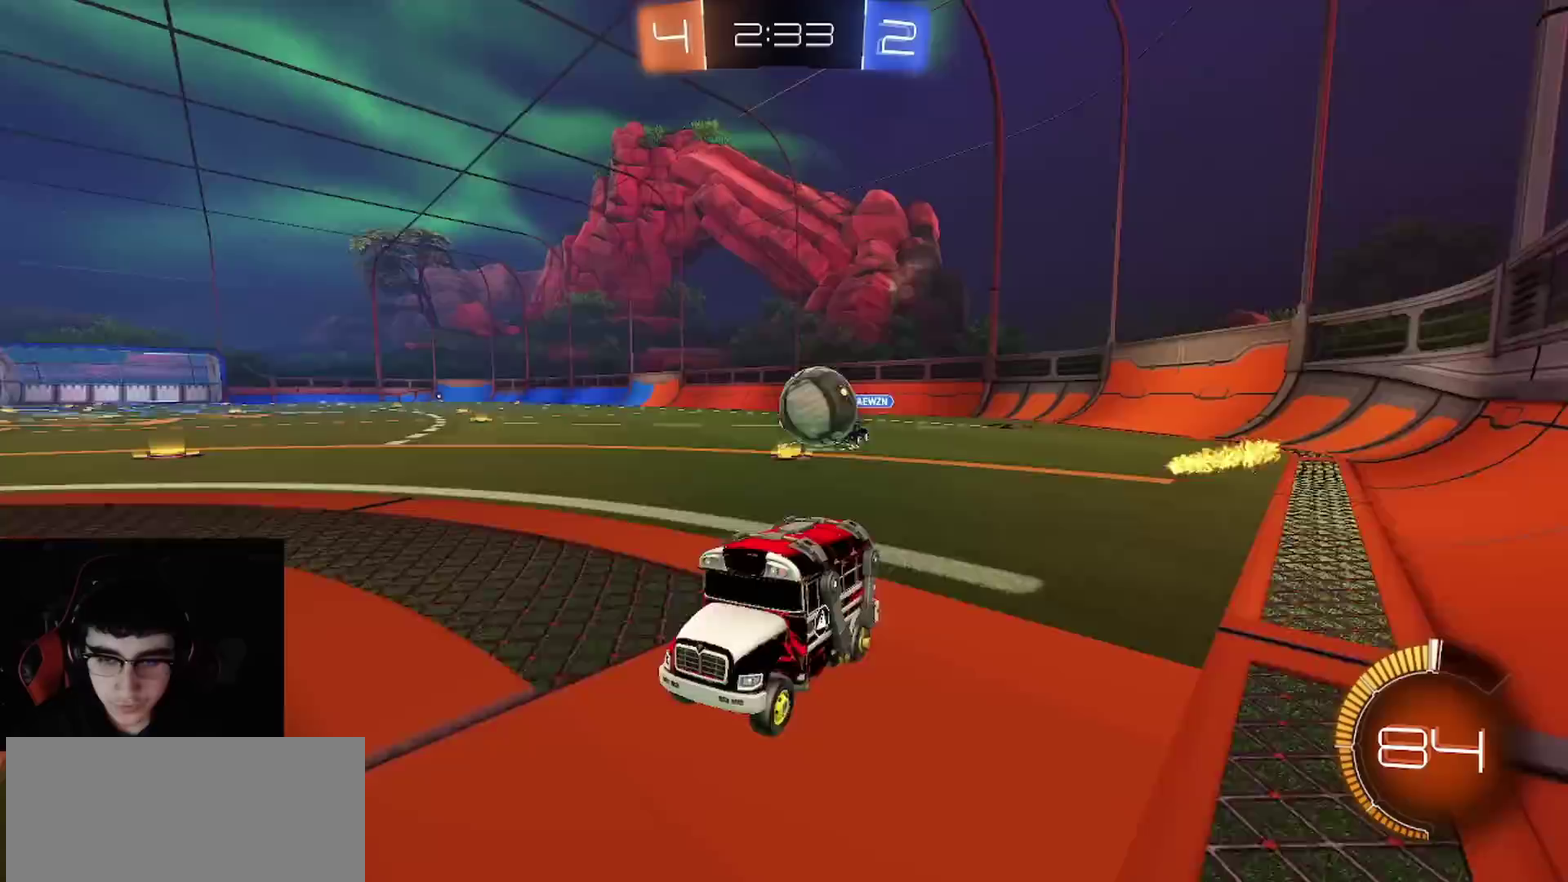
{"buttons": ["CROSS", "L1", "L2", "L3"], "left_stick": "right", "right_stick": "center", "events": [[183, "R2", "down"], [200, "L1", "up"], [200, "L2", "up"], [267, "L1", "down"], [267, "L2", "down"], [300, "R2", "up"], [383, "left_stick", "right"], [417, "CROSS", "down"], [467, "L3", "down"]]}
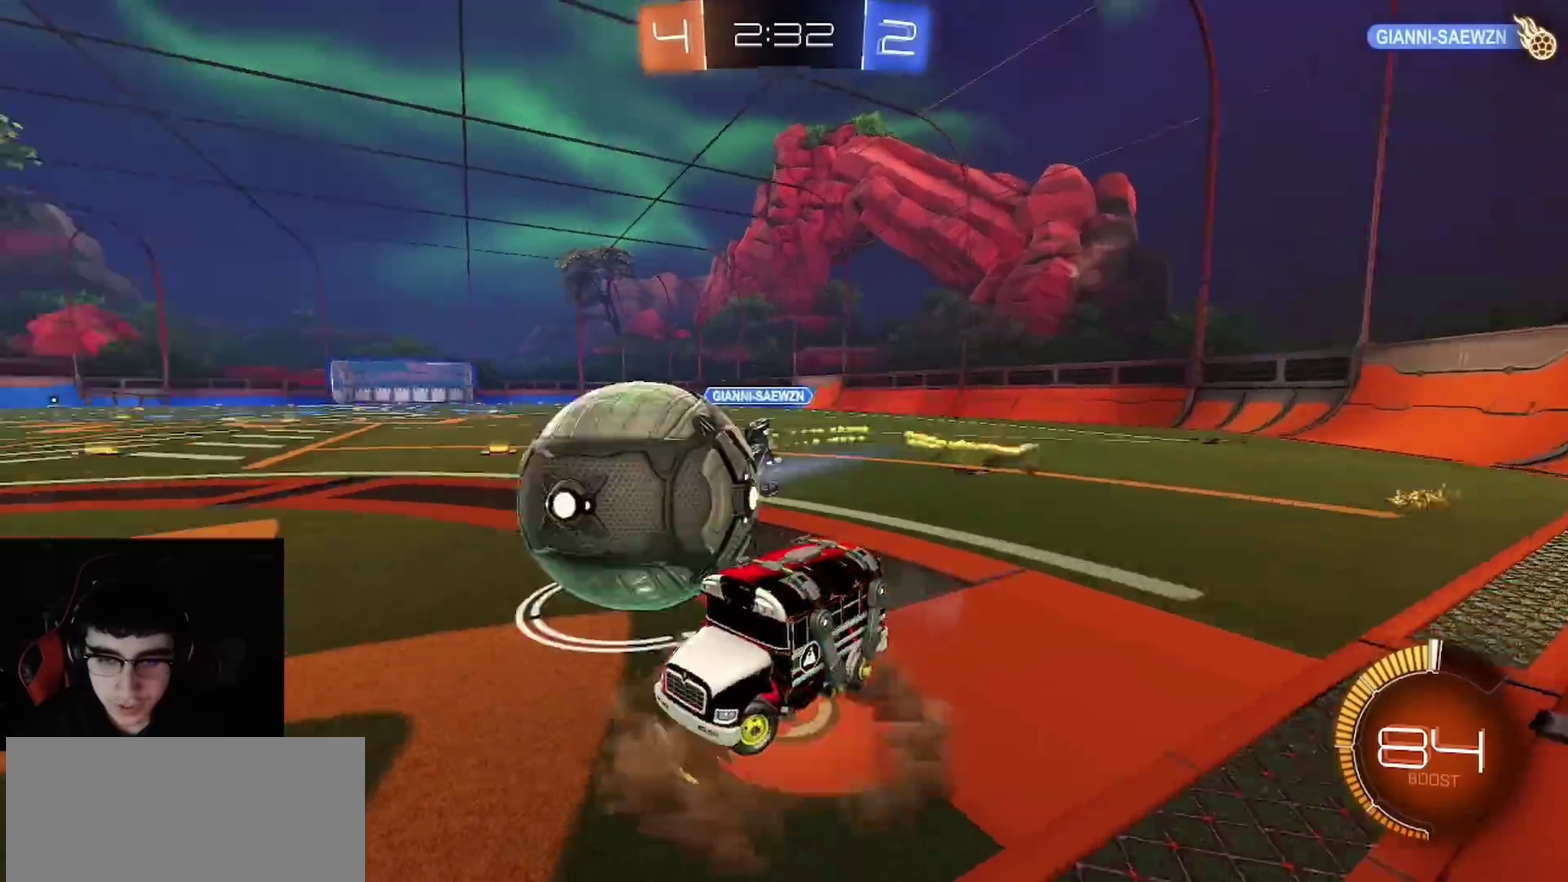
{"buttons": ["SQUARE", "TRIANGLE", "L1", "R1", "R2"], "left_stick": "up-right", "right_stick": "center", "events": [[17, "CROSS", "up"], [33, "R1", "down"], [33, "R2", "down"], [50, "CROSS", "down"], [167, "left_stick", "up-right"], [233, "CROSS", "up"], [233, "L3", "up"], [250, "L1", "up"], [267, "L2", "up"], [300, "L1", "down"], [367, "TRIANGLE", "down"], [417, "TRIANGLE", "up"], [500, "SQUARE", "down"], [500, "TRIANGLE", "down"]]}
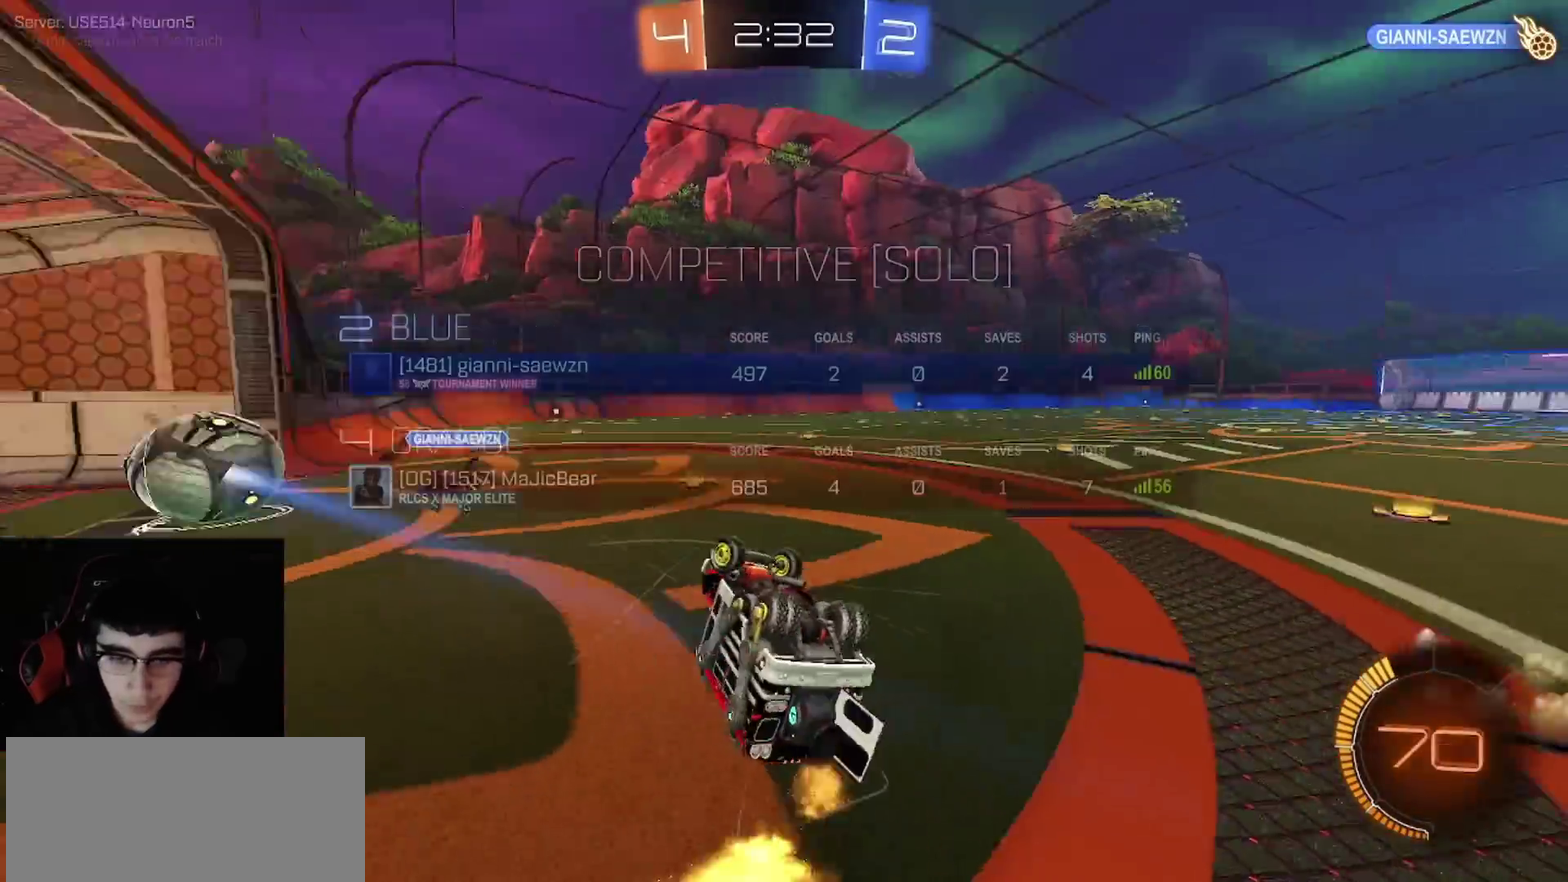
{"buttons": ["SQUARE", "R1", "R2"], "left_stick": "up-right", "right_stick": "center", "events": [[50, "left_stick", "down-left"], [67, "TRIANGLE", "up"], [250, "SQUARE", "up"], [267, "TRIANGLE", "down"], [283, "L1", "up"], [350, "left_stick", "up-right"], [417, "TRIANGLE", "up"], [467, "SQUARE", "down"]]}
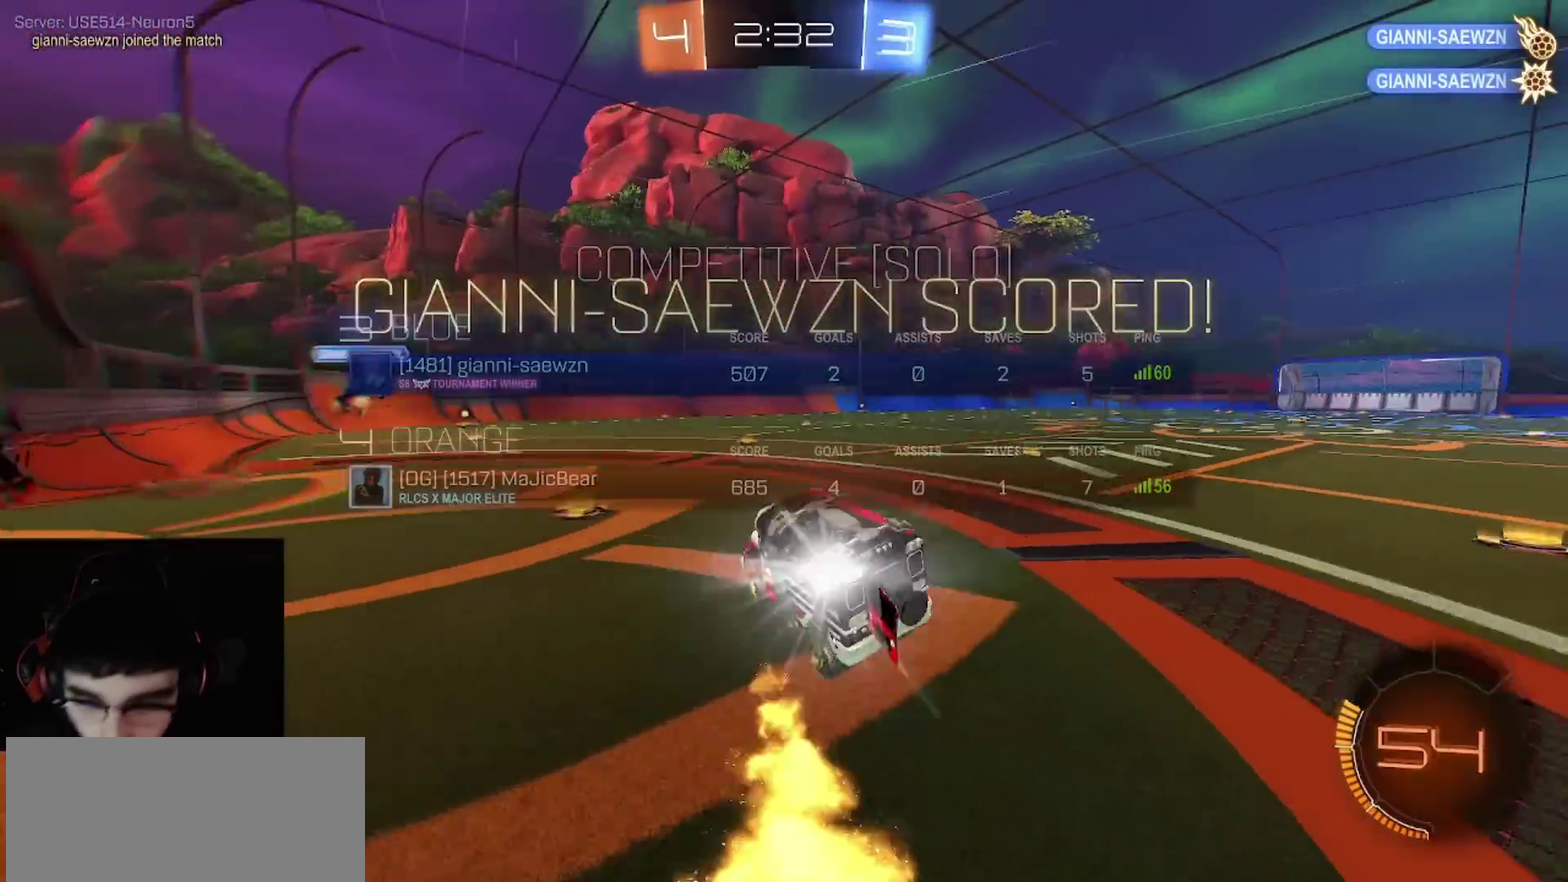
{"buttons": ["R2"], "left_stick": "up-right", "right_stick": "center"}
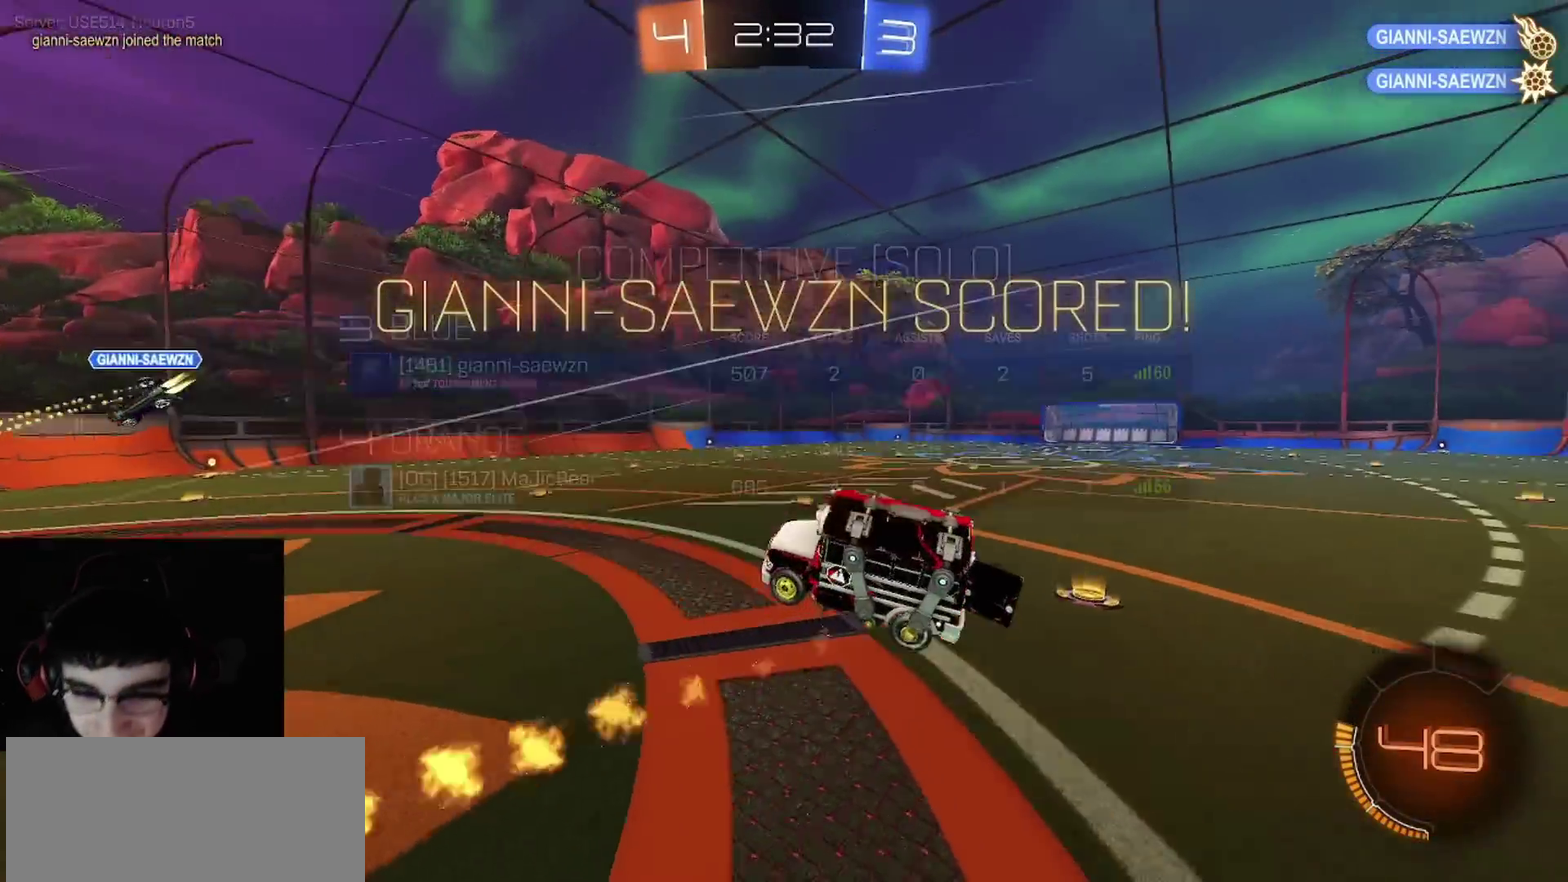
{"buttons": ["CIRCLE", "R1", "R2"], "left_stick": "up-left", "right_stick": "center"}
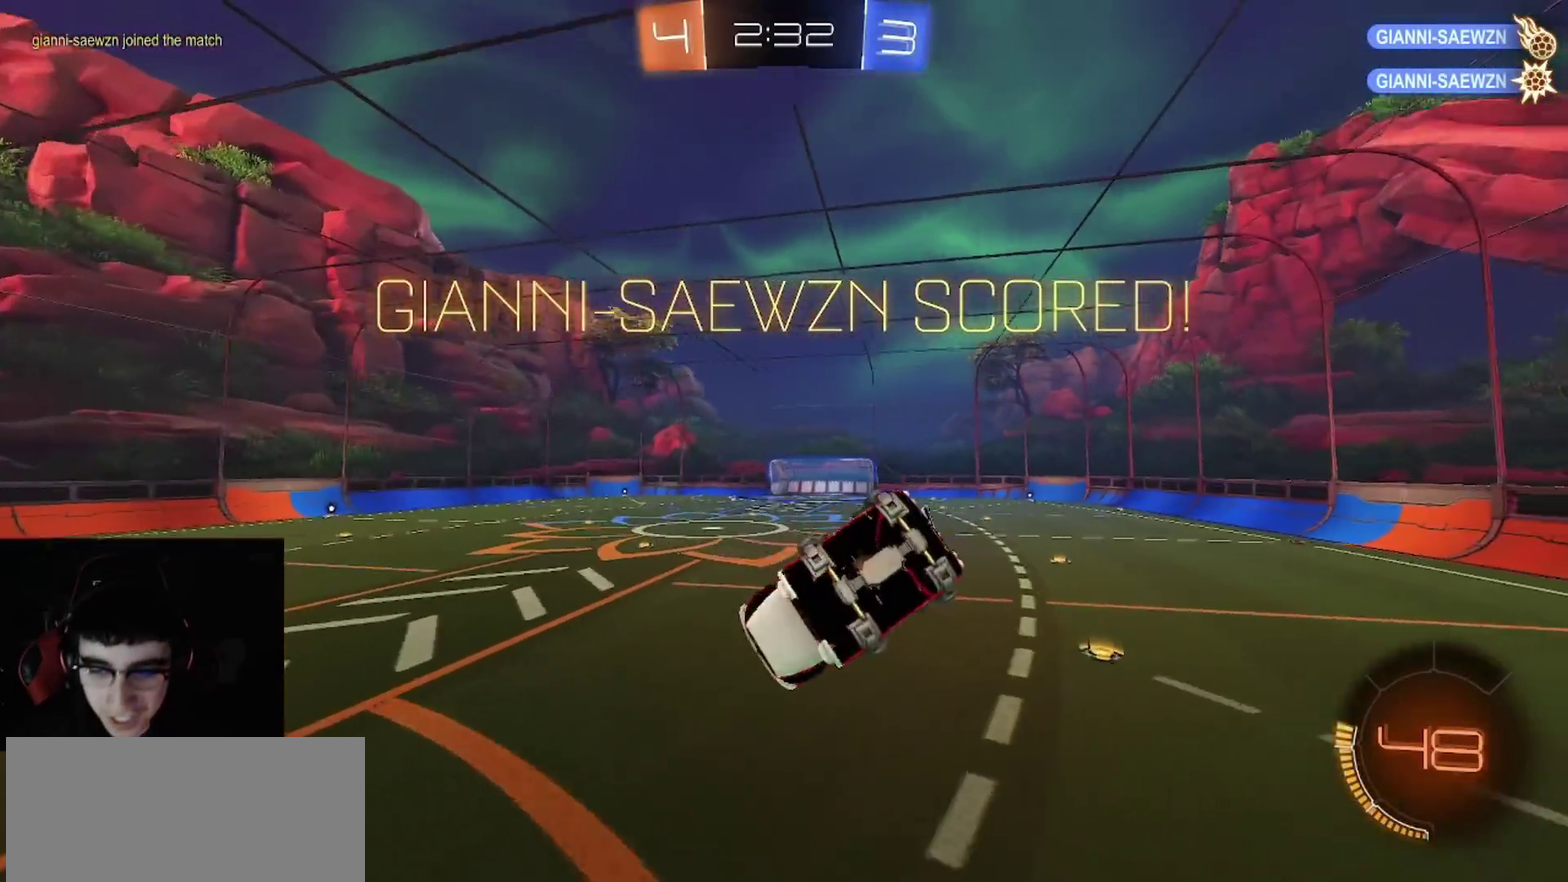
{"buttons": ["CIRCLE", "R1", "R2"], "left_stick": "down", "right_stick": "center", "events": [[17, "left_stick", "left"], [67, "left_stick", "down-left"], [233, "left_stick", "down"], [367, "CIRCLE", "up"], [467, "CIRCLE", "down"]]}
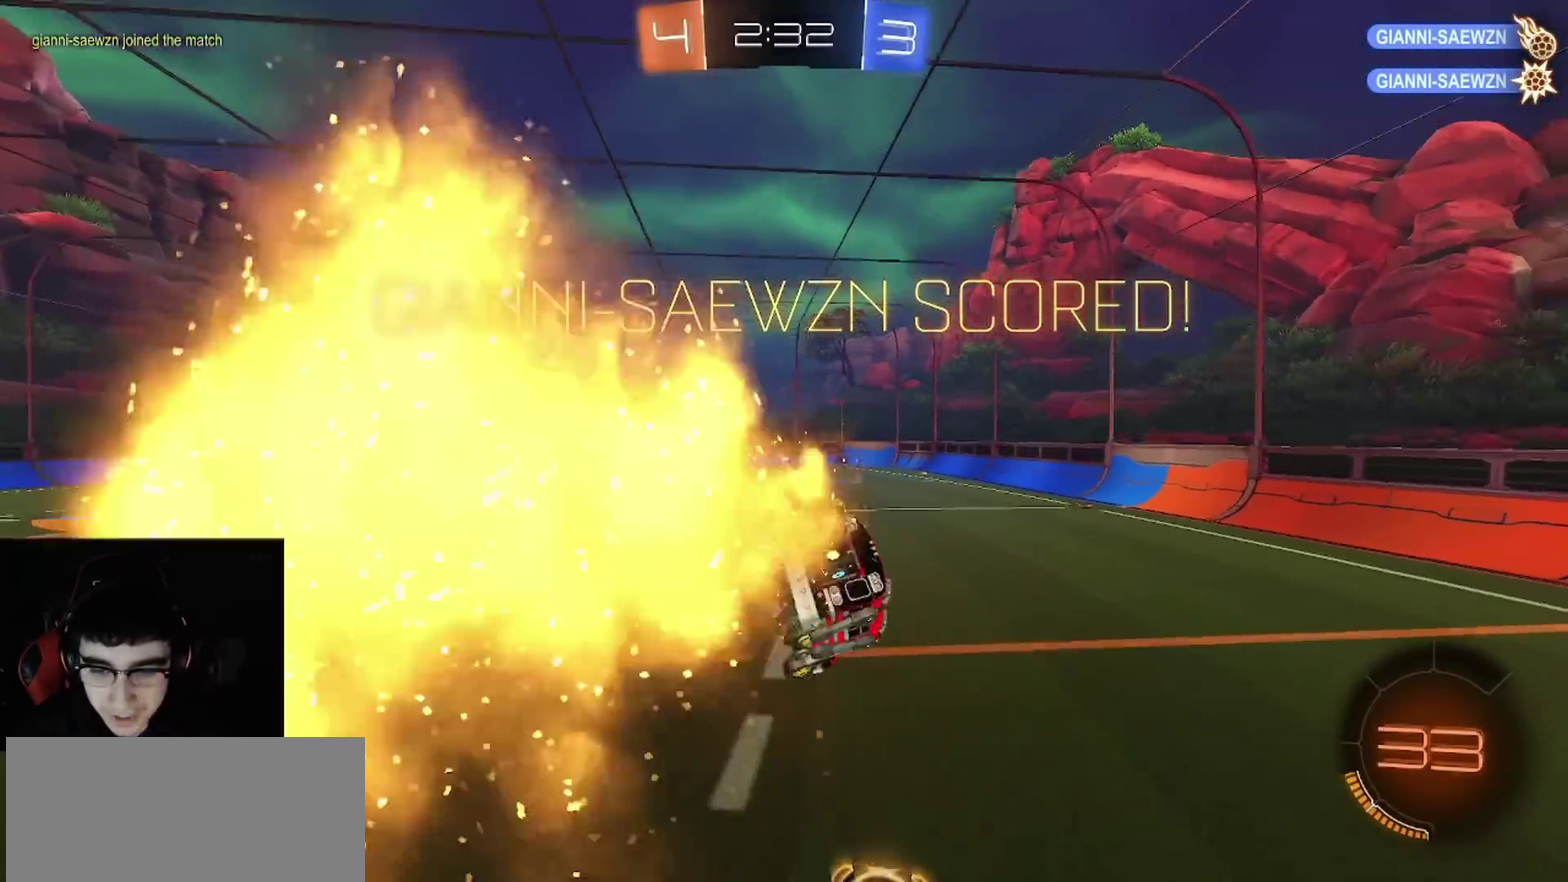
{"buttons": ["CROSS", "R2"], "left_stick": "up-right", "right_stick": "center", "events": [[133, "left_stick", "down-left"], [150, "CIRCLE", "up"], [183, "left_stick", "center"], [300, "left_stick", "up-left"], [317, "R1", "up"], [467, "left_stick", "up-right"], [500, "CROSS", "down"]]}
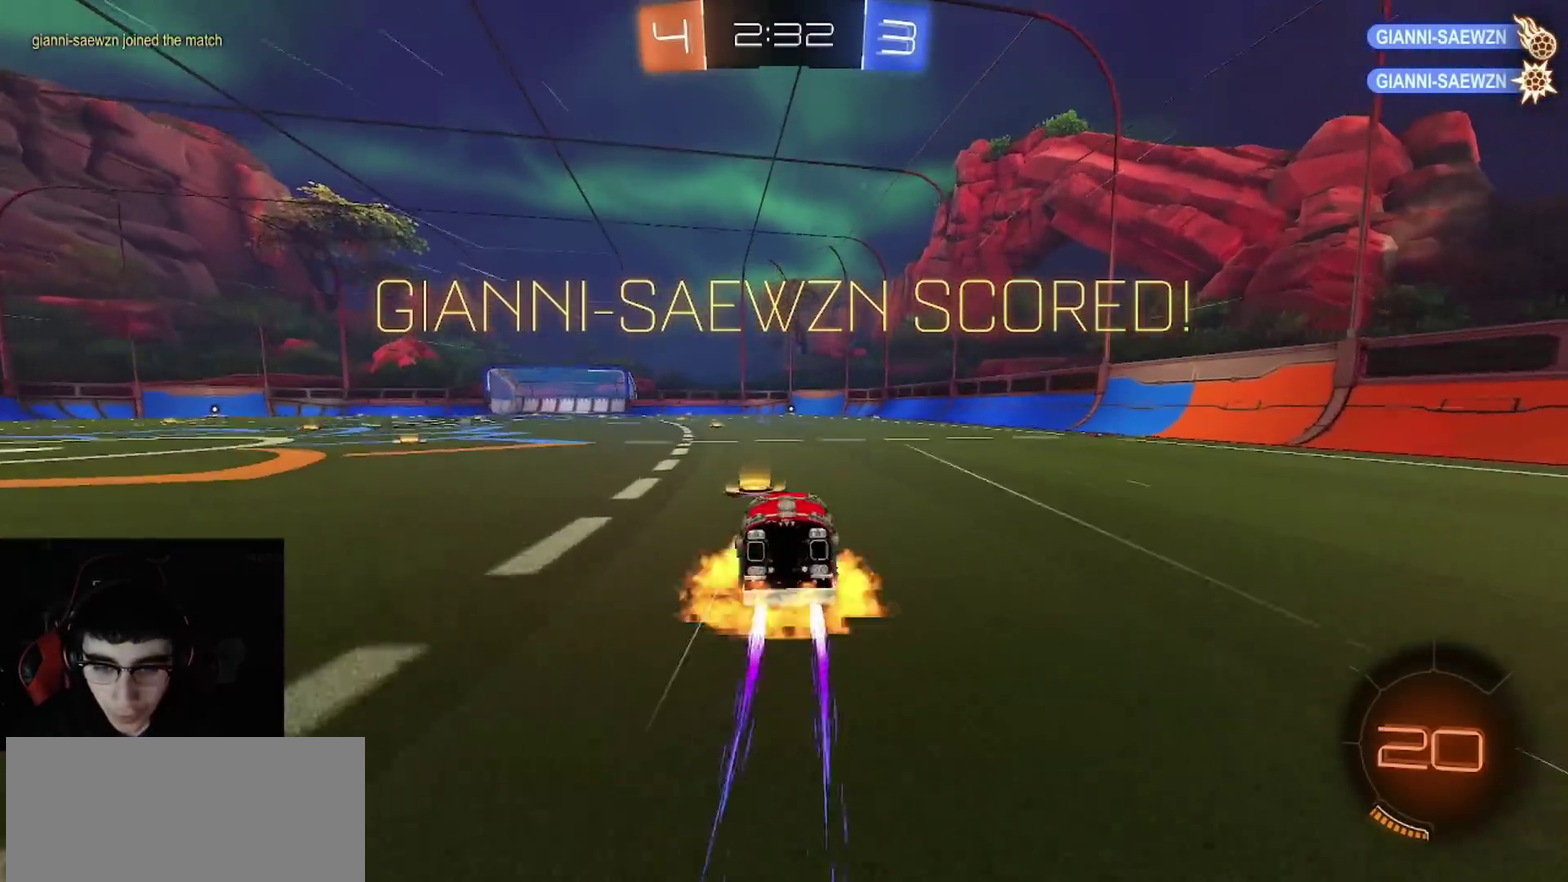
{"buttons": ["CIRCLE", "R1", "R2"], "left_stick": "down-left", "right_stick": "center", "events": [[50, "CROSS", "up"], [50, "L1", "down"], [100, "CROSS", "down"], [100, "left_stick", "up-left"], [183, "L1", "up"], [183, "left_stick", "down-right"], [250, "R1", "down"], [267, "CIRCLE", "down"], [267, "CROSS", "up"], [333, "left_stick", "down"], [483, "left_stick", "down-left"]]}
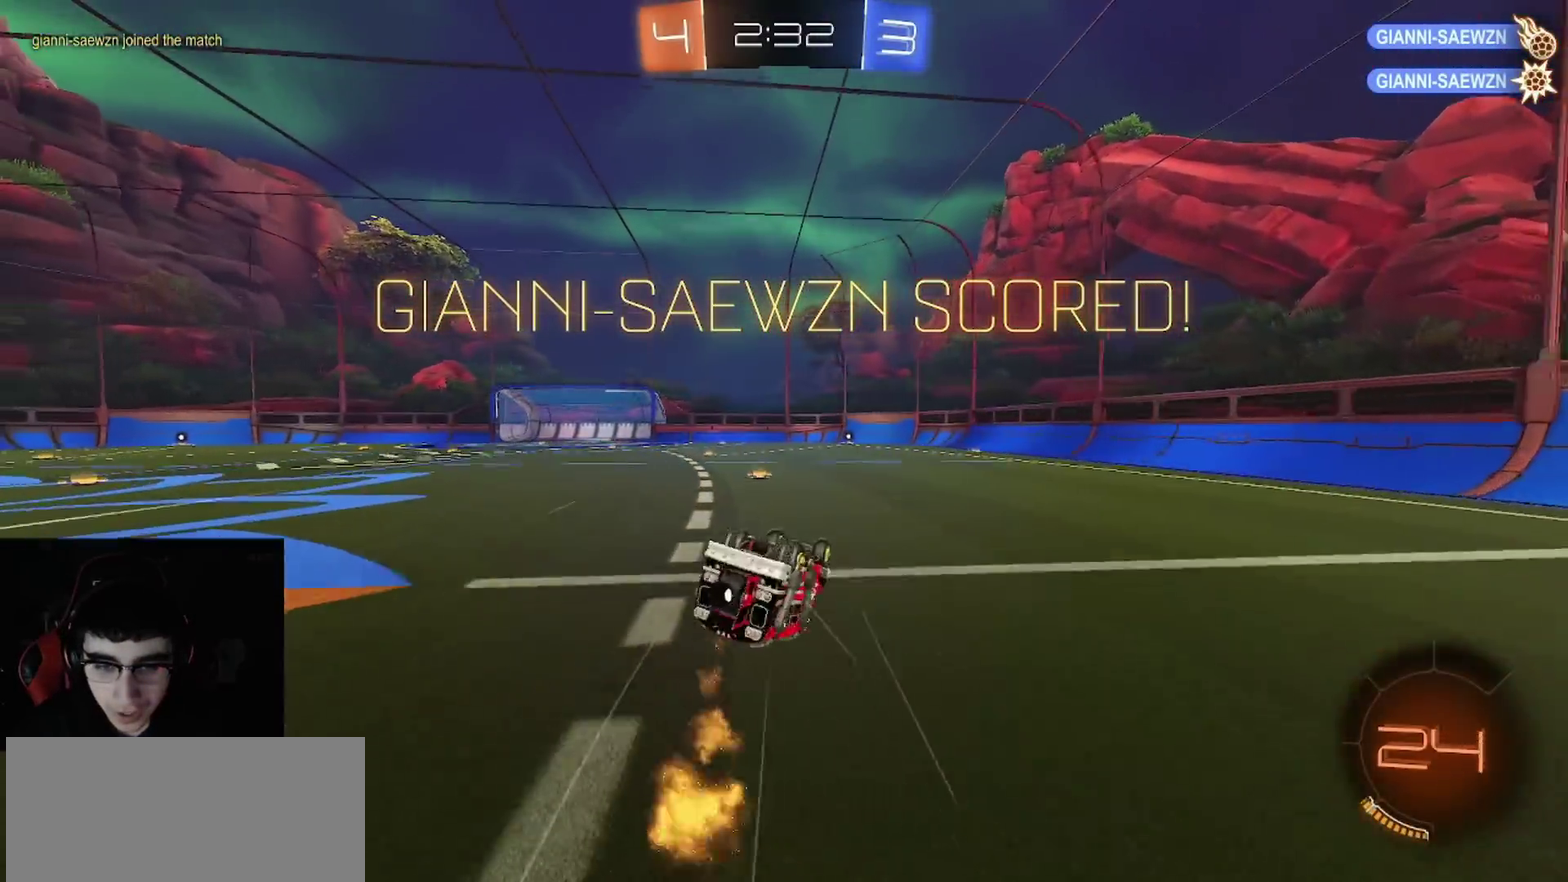
{"buttons": ["SQUARE", "R2"], "left_stick": "center", "right_stick": "center", "events": [[67, "left_stick", "up-right"], [83, "R1", "up"], [117, "left_stick", "down-left"], [400, "CIRCLE", "up"], [450, "left_stick", "center"], [500, "SQUARE", "down"]]}
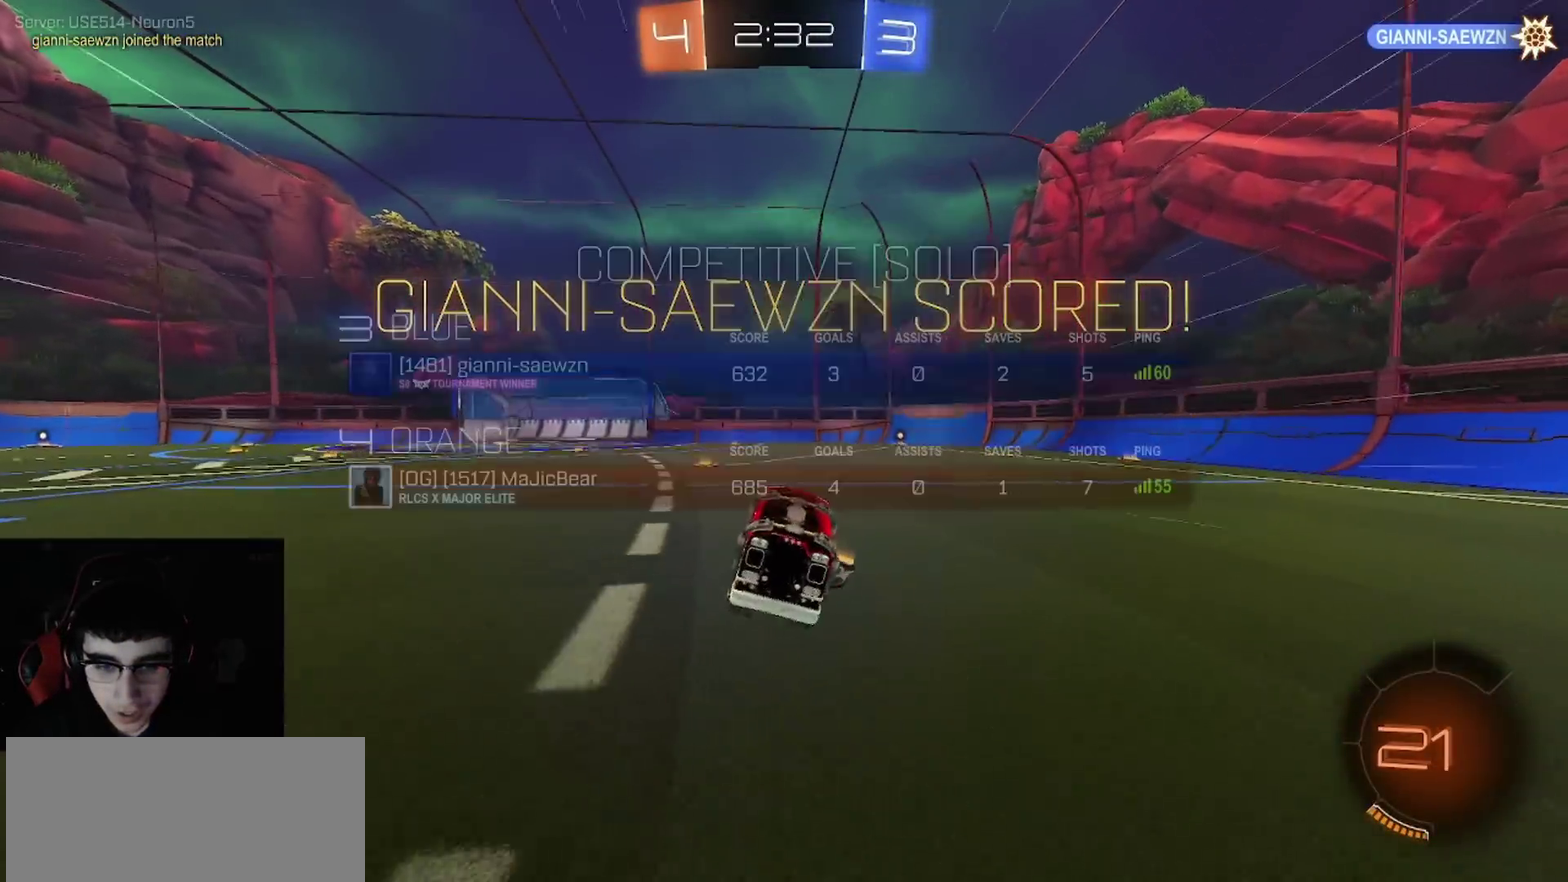
{"buttons": [], "left_stick": "center", "right_stick": "center", "events": [[117, "left_stick", "left"], [150, "SQUARE", "up"], [267, "left_stick", "center"], [367, "R2", "up"]]}
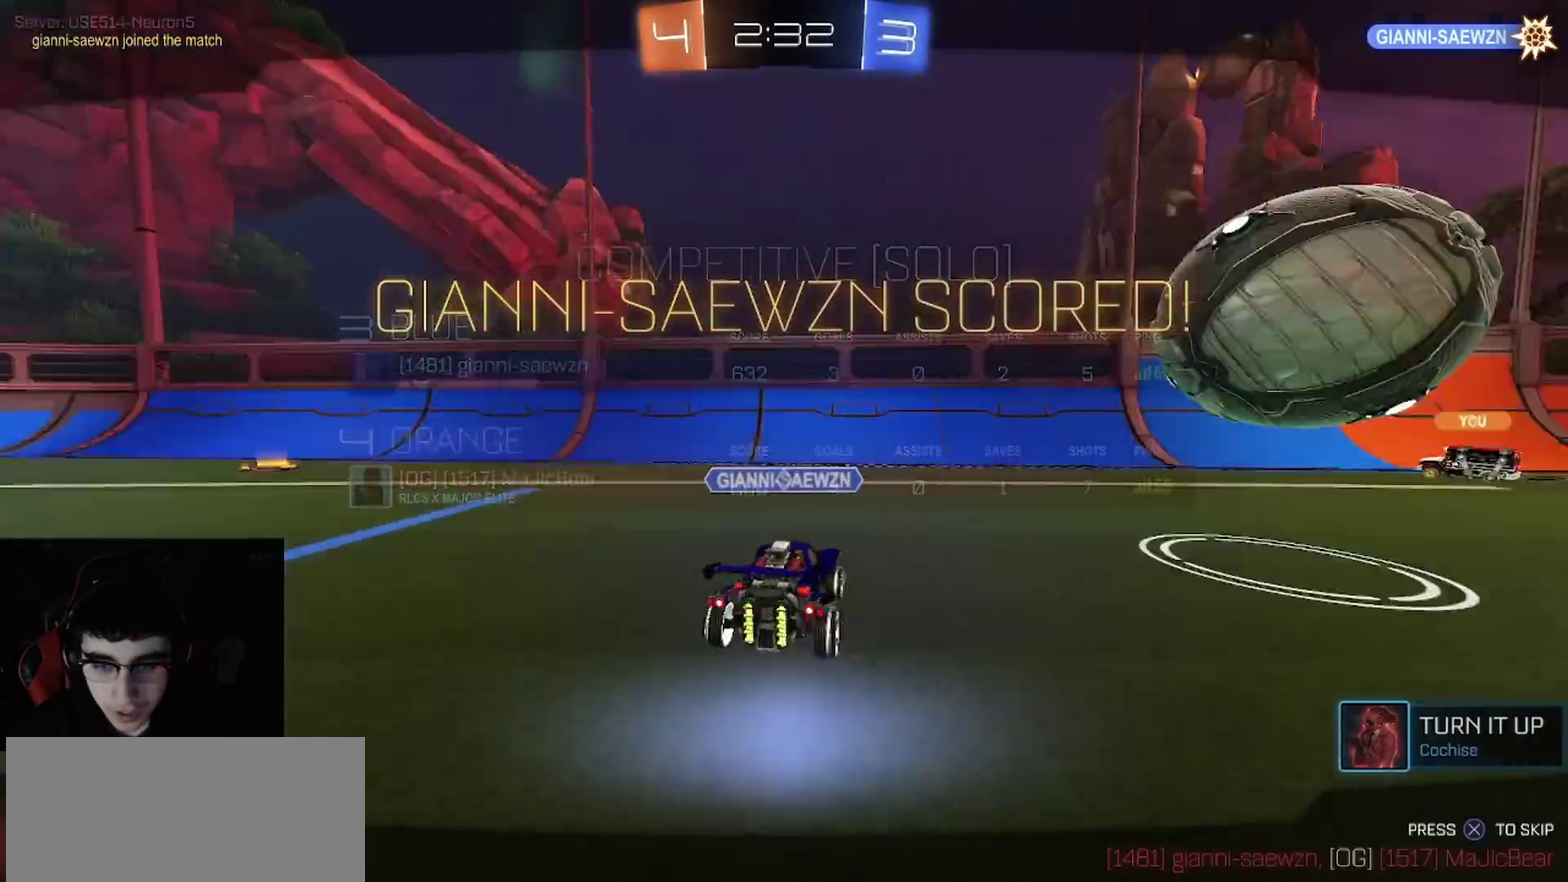
{"buttons": [], "left_stick": "center", "right_stick": "center", "events": []}
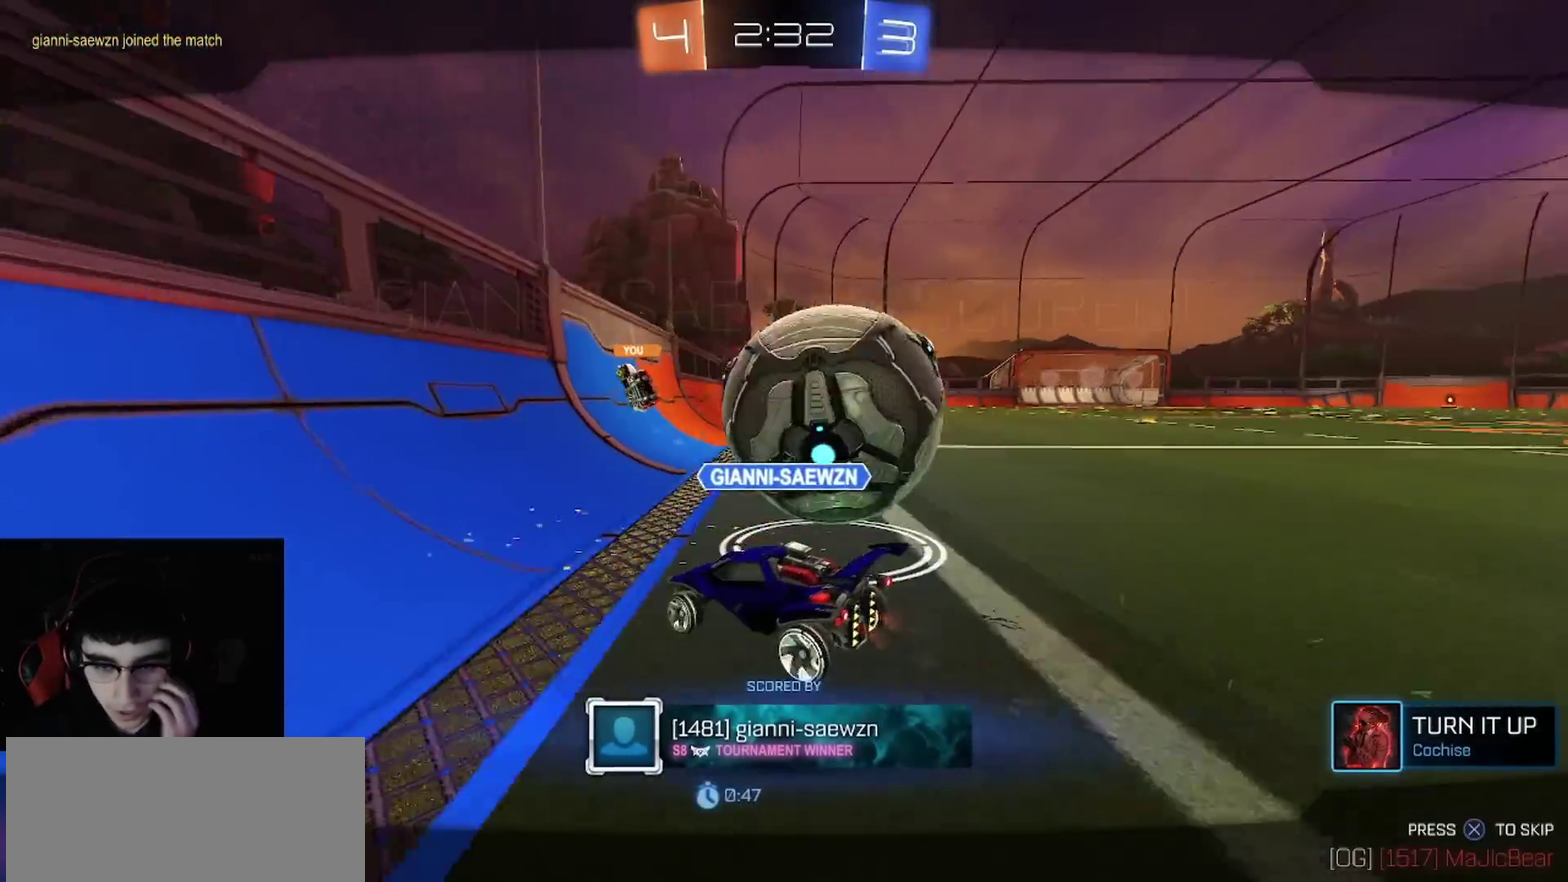
{"buttons": [], "left_stick": "center", "right_stick": "center", "events": []}
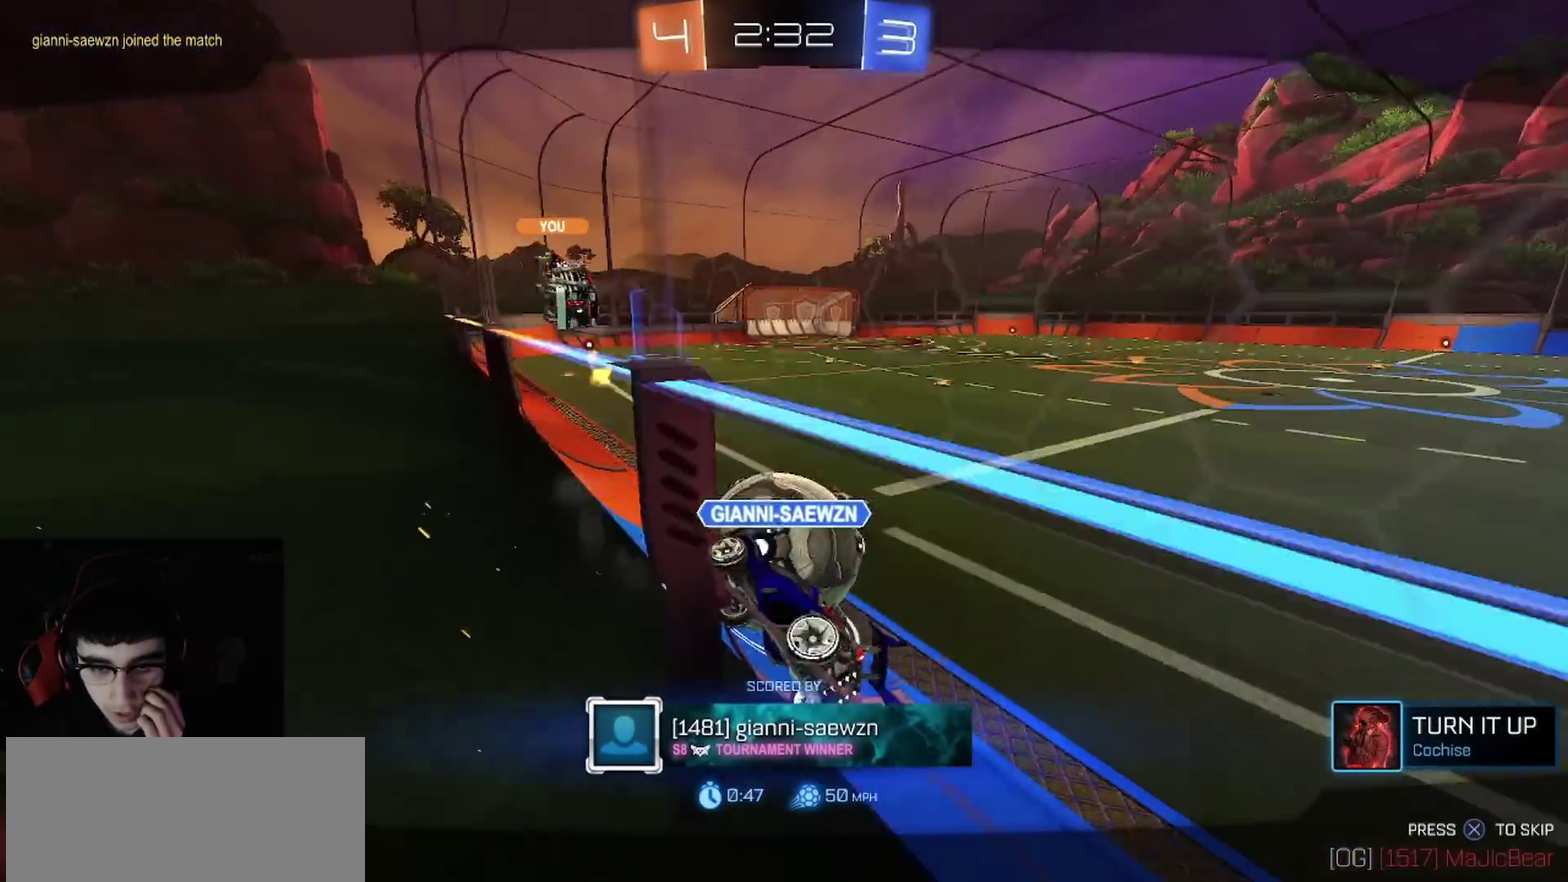
{"buttons": [], "left_stick": "center", "right_stick": "center", "events": []}
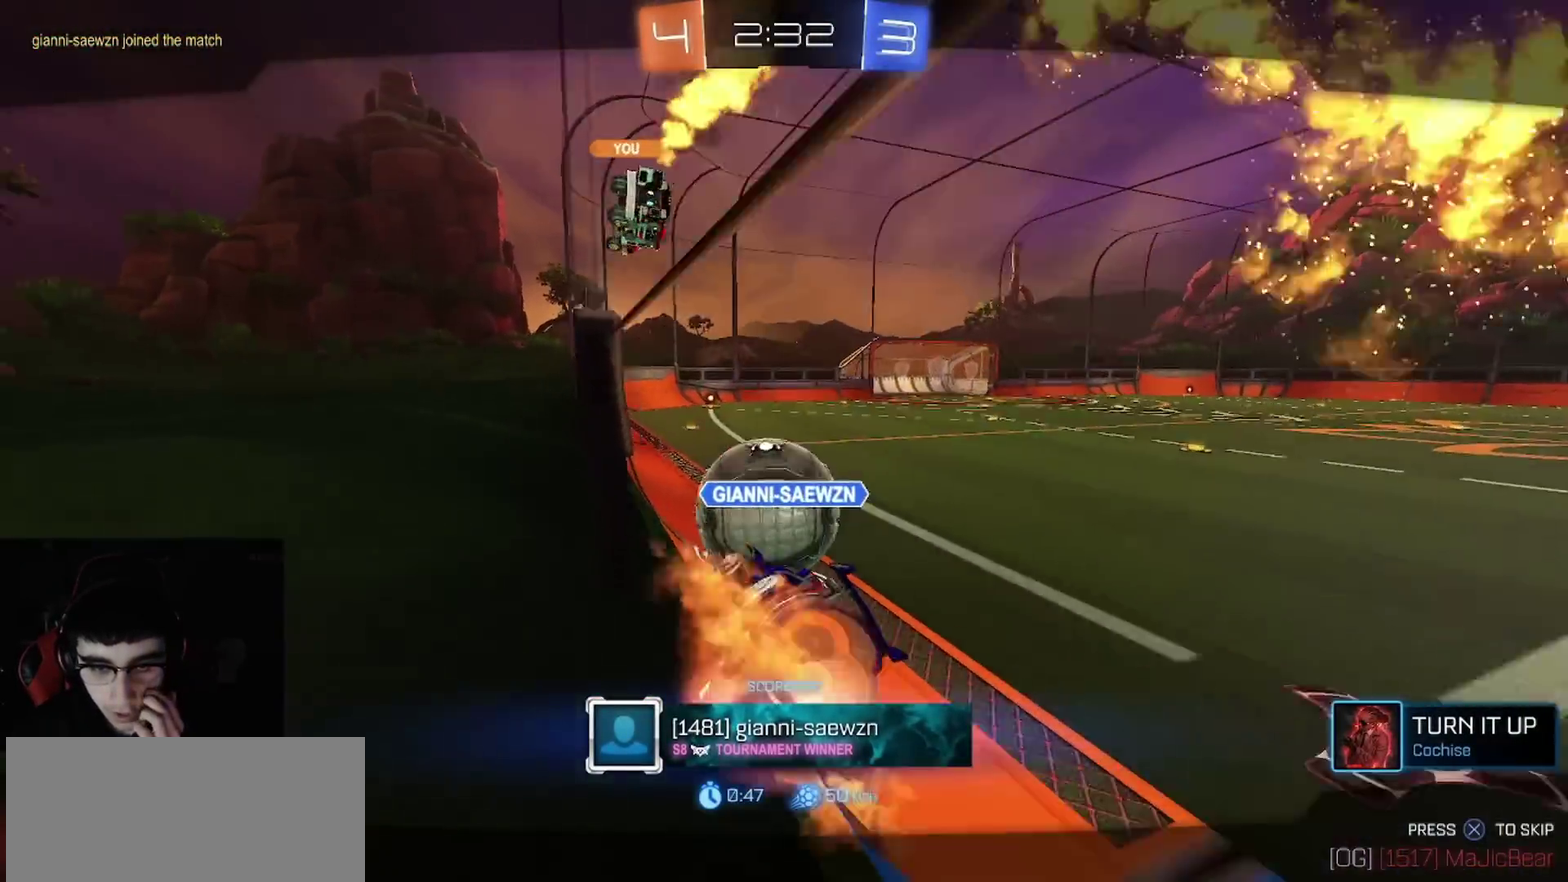
{"buttons": ["CROSS"], "left_stick": "center", "right_stick": "center", "events": [[367, "CROSS", "down"]]}
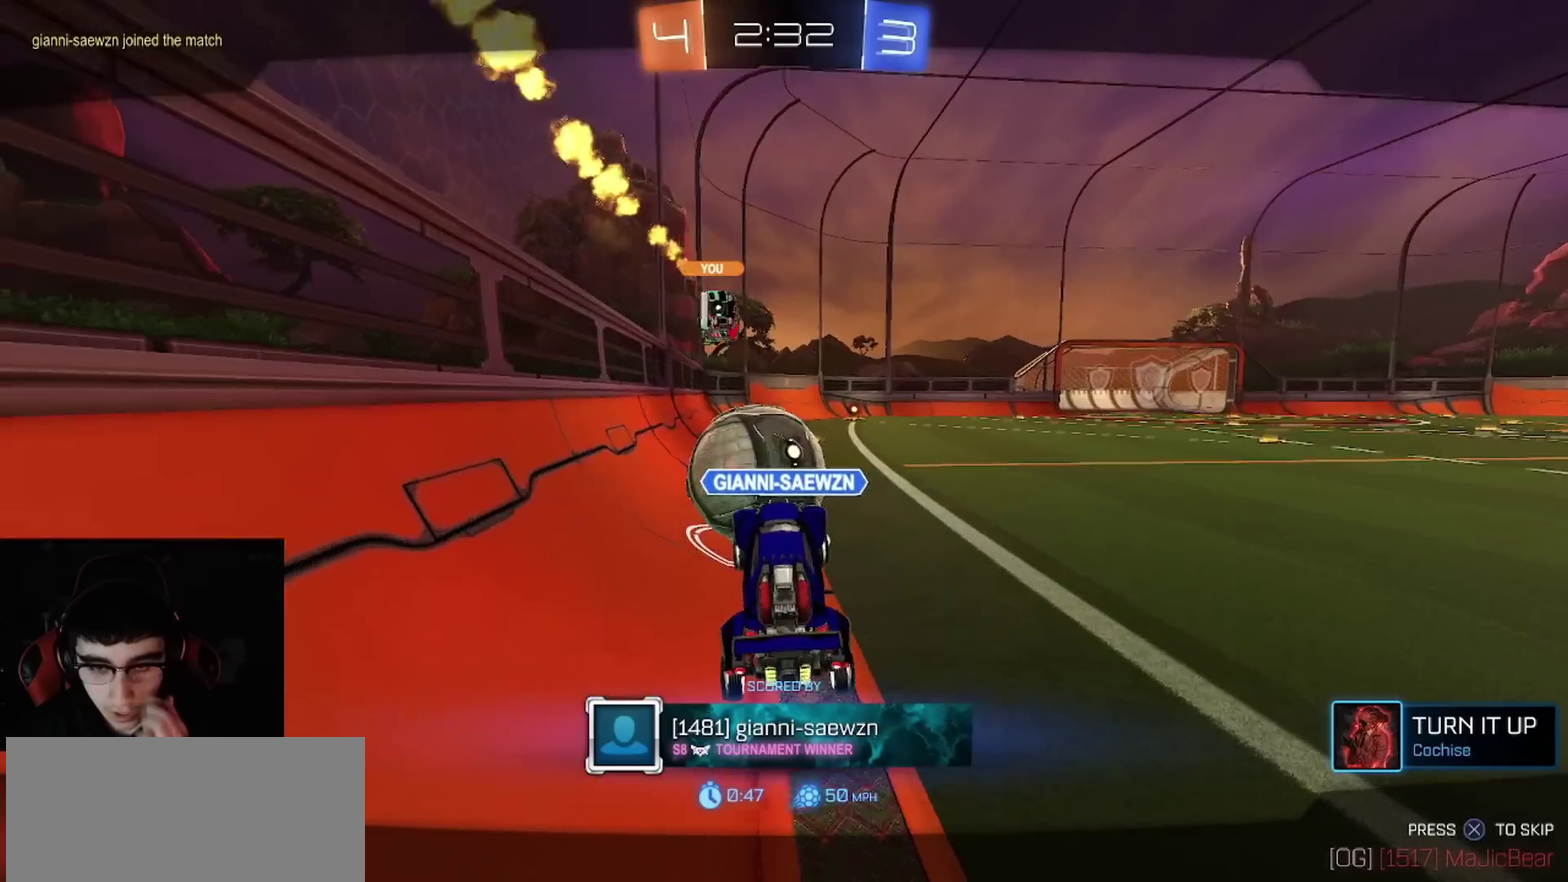
{"buttons": ["CROSS", "R2"], "left_stick": "center", "right_stick": "center", "events": [[33, "CROSS", "up"], [200, "CROSS", "down"], [200, "SQUARE", "down"], [317, "SQUARE", "up"], [383, "CROSS", "up"], [400, "R2", "down"], [483, "CROSS", "down"]]}
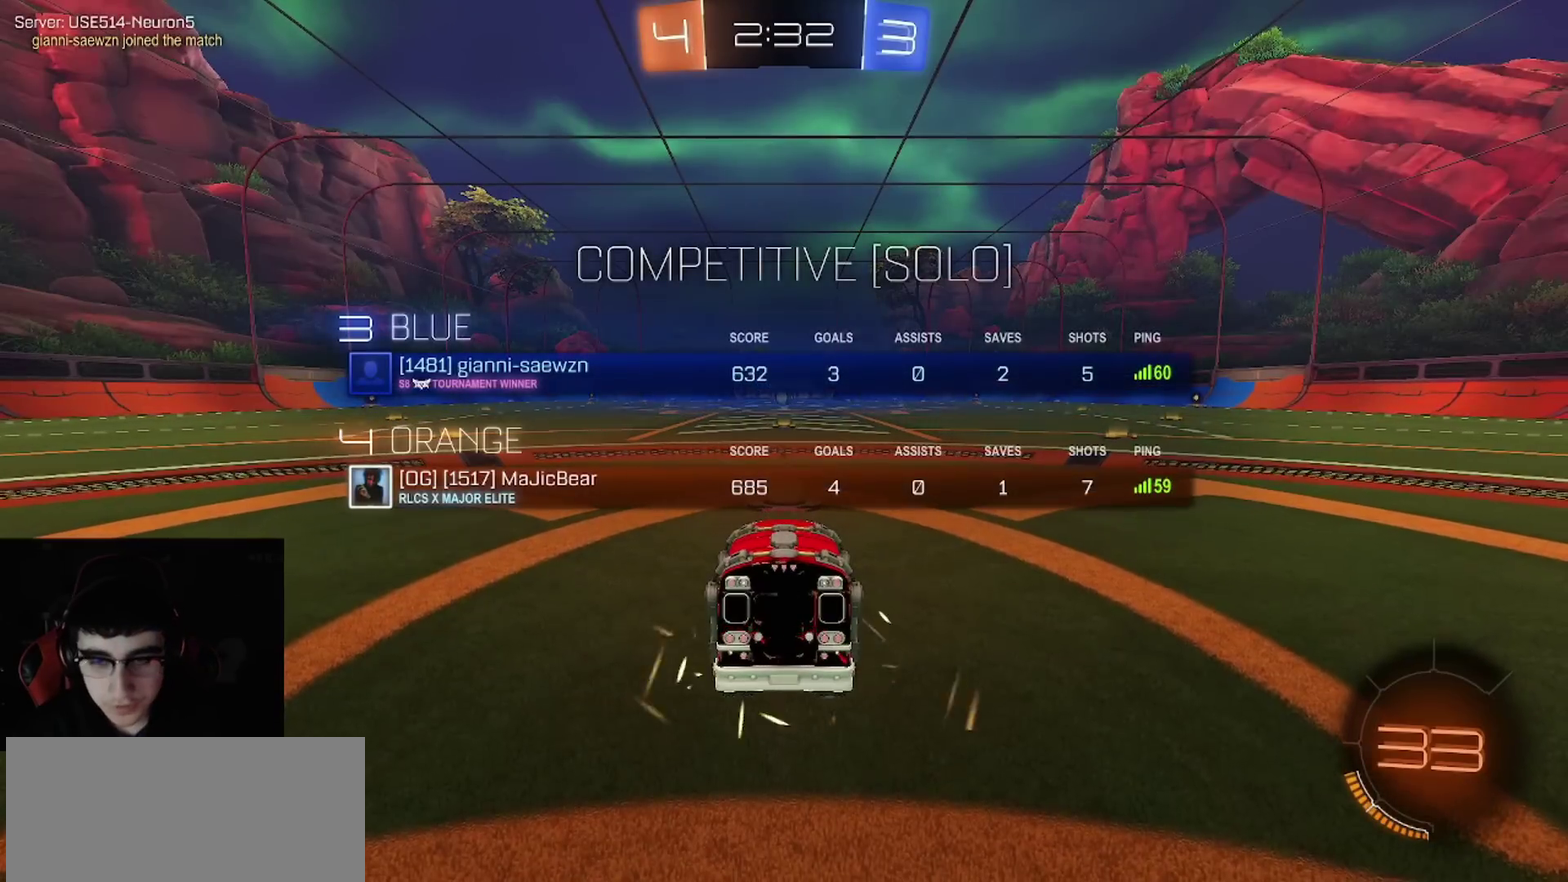
{"buttons": [], "left_stick": "center", "right_stick": "center", "events": [[17, "SQUARE", "down"], [150, "SQUARE", "up"], [167, "CROSS", "up"], [267, "CROSS", "down"], [283, "SQUARE", "down"], [400, "SQUARE", "up"], [417, "CROSS", "up"], [433, "R2", "up"]]}
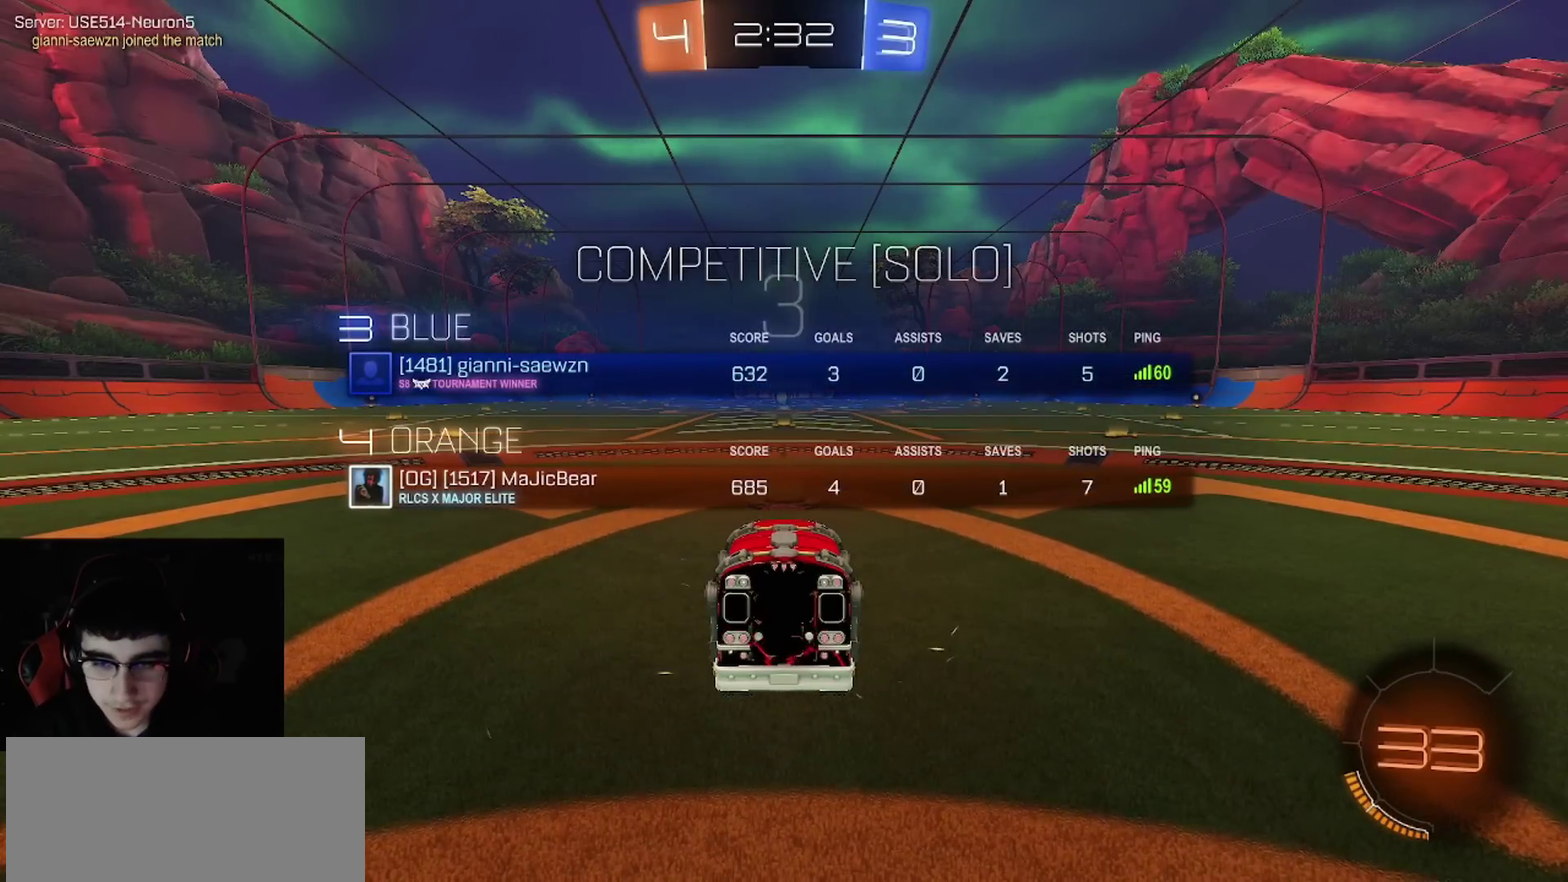
{"buttons": ["R2"], "left_stick": "center", "right_stick": "center", "events": [[83, "R2", "down"], [117, "R3", "down"], [183, "R3", "up"], [267, "R3", "down"], [367, "R3", "up"]]}
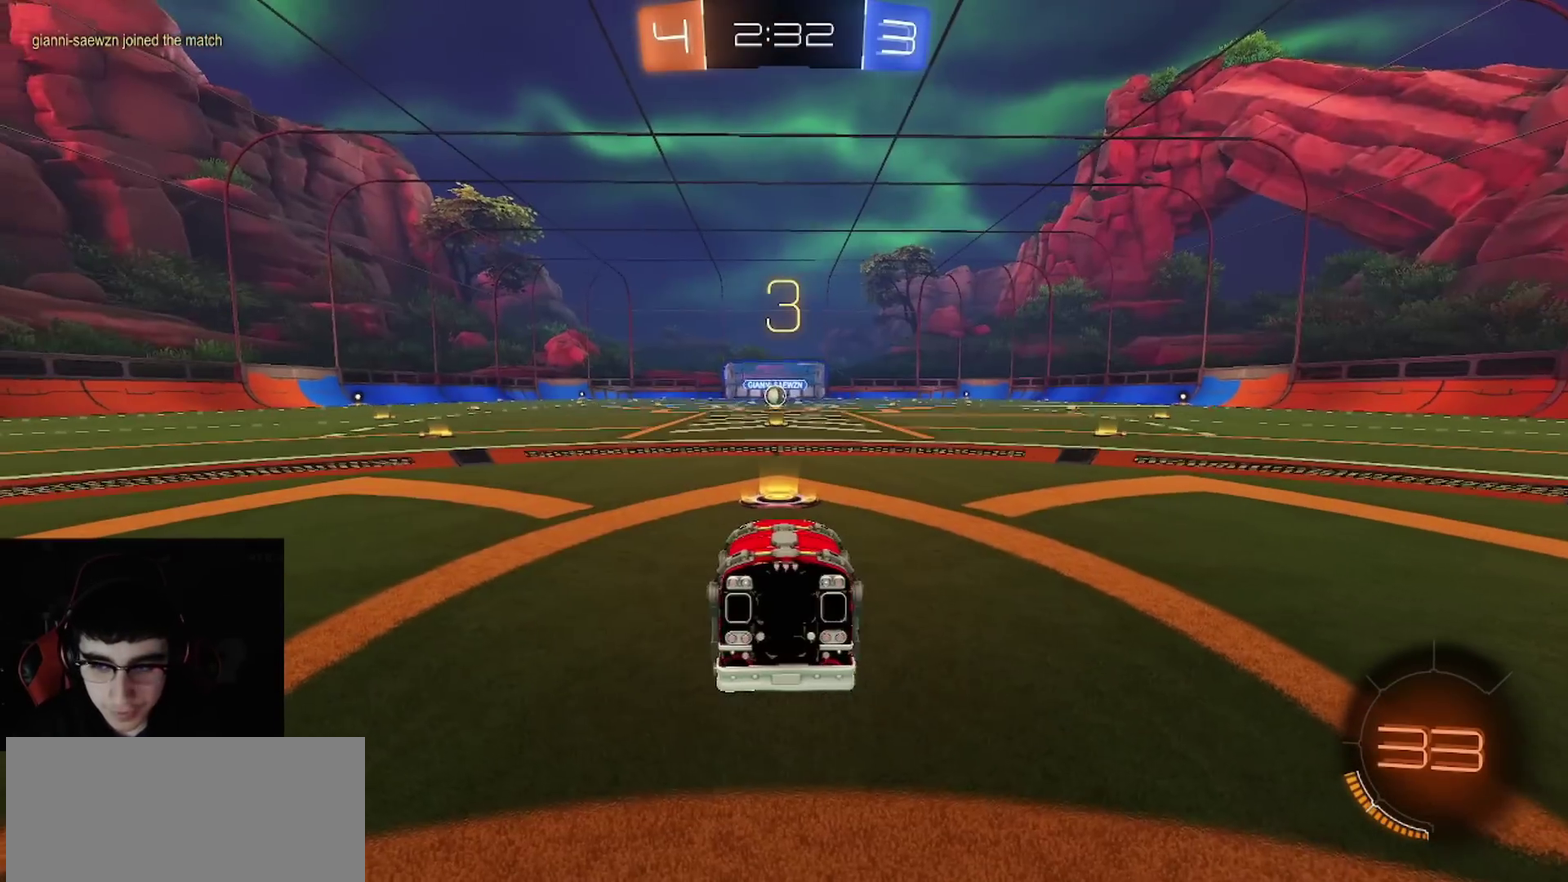
{"buttons": ["SQUARE", "TRIANGLE", "R2"], "left_stick": "center", "right_stick": "center", "events": [[183, "TRIANGLE", "down"], [333, "TRIANGLE", "up"], [367, "CROSS", "down"], [417, "SQUARE", "down"], [483, "TRIANGLE", "down"], [500, "CROSS", "up"]]}
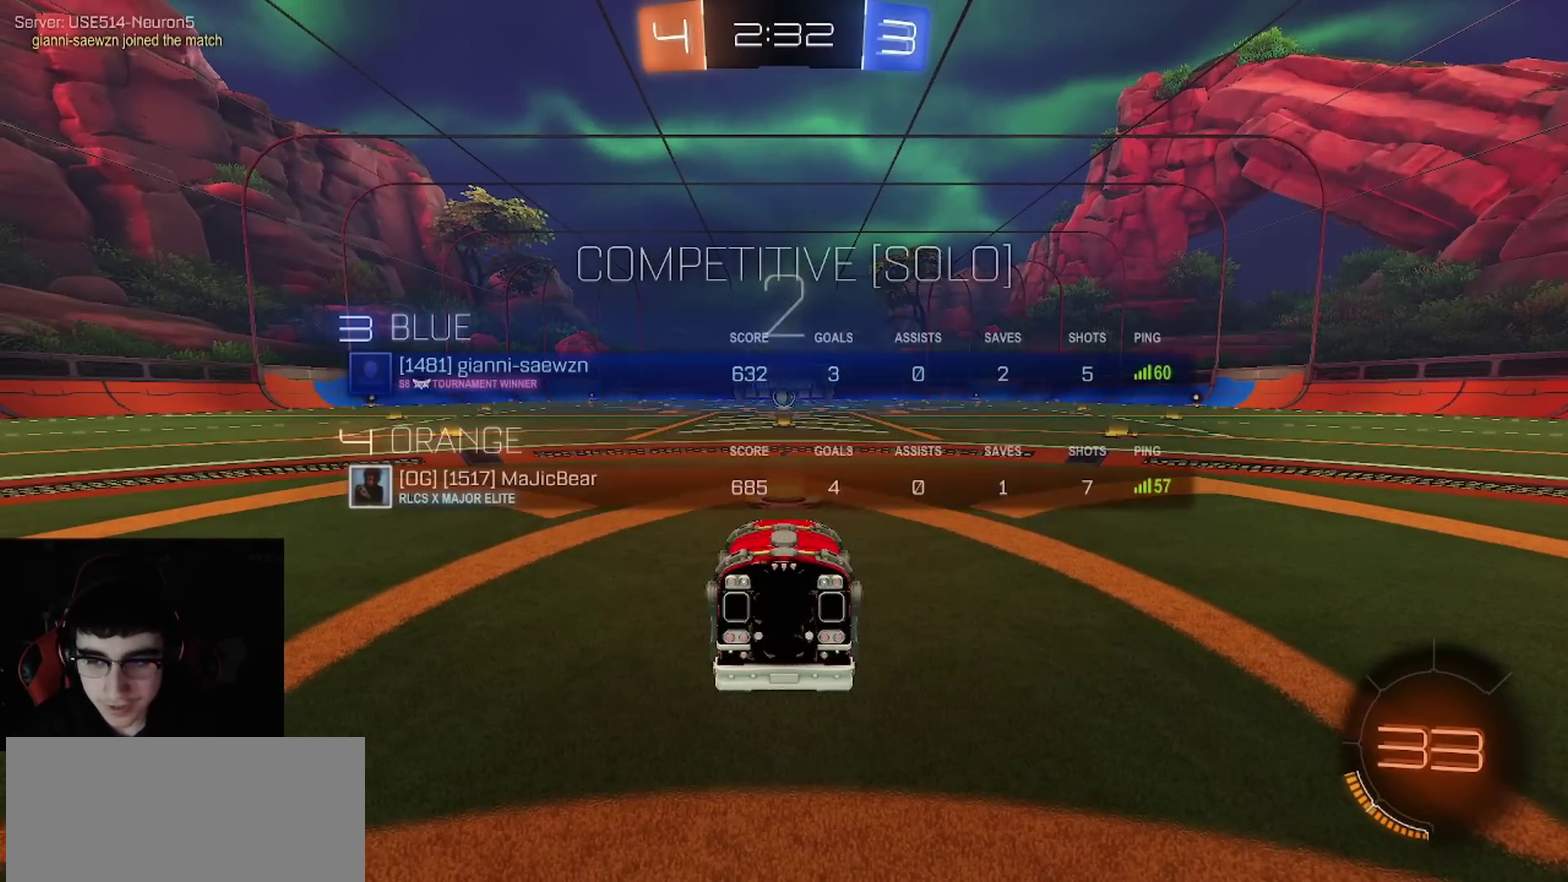
{"buttons": ["SQUARE", "TRIANGLE", "R1", "R2"], "left_stick": "center", "right_stick": "center", "events": [[17, "SQUARE", "up"], [83, "TRIANGLE", "up"], [117, "CROSS", "down"], [167, "SQUARE", "down"], [200, "R1", "down"], [250, "CROSS", "up"], [250, "TRIANGLE", "down"], [283, "SQUARE", "up"], [350, "TRIANGLE", "up"], [450, "SQUARE", "down"], [483, "TRIANGLE", "down"]]}
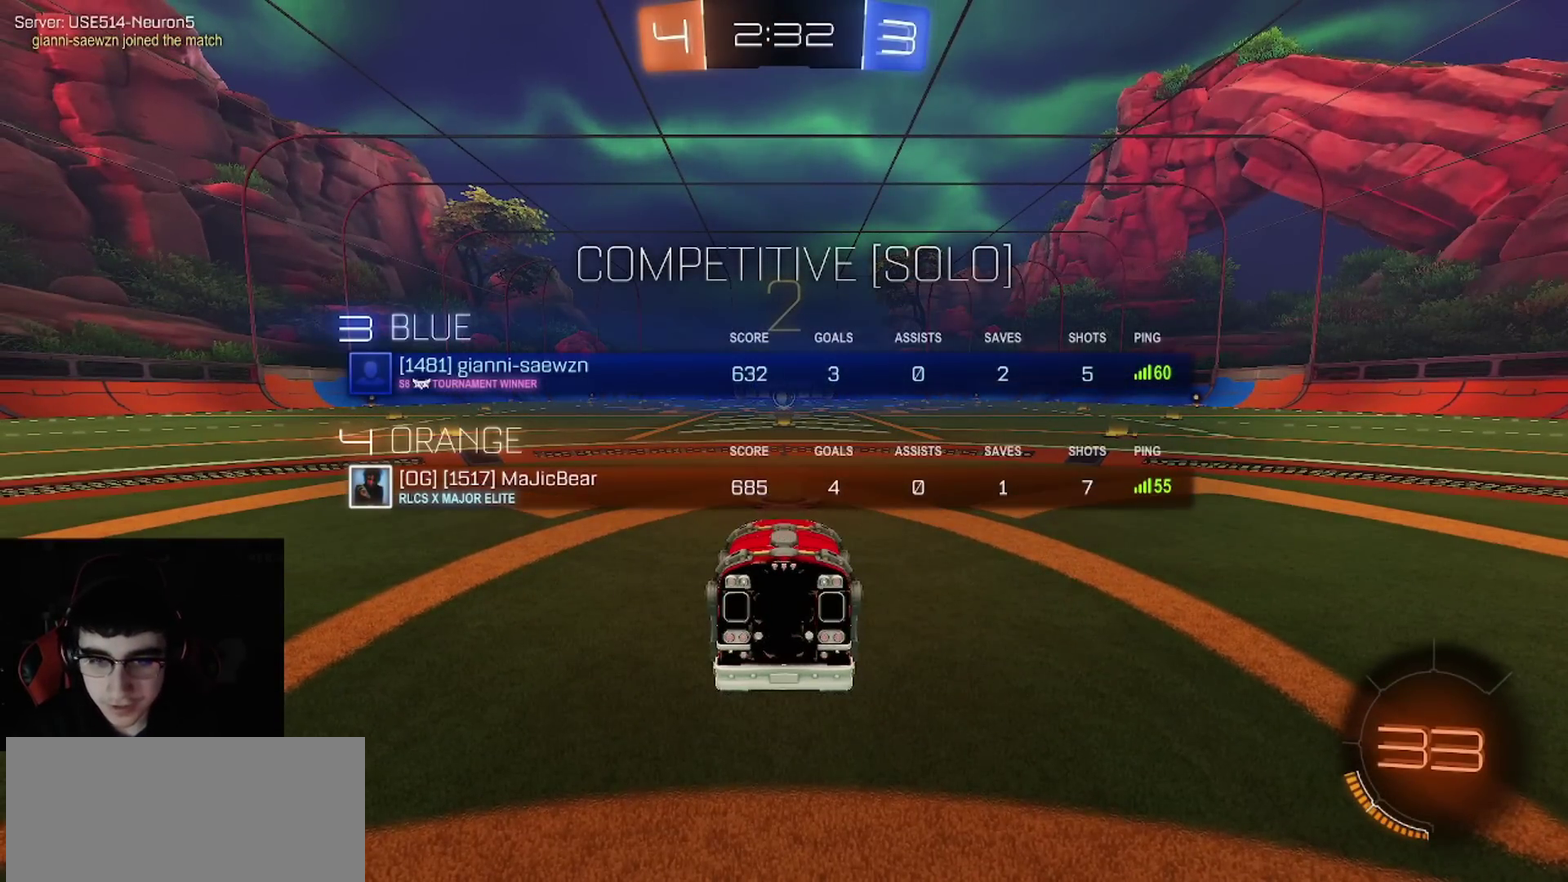
{"buttons": ["TRIANGLE", "R1", "R2"], "left_stick": "center", "right_stick": "center", "events": [[33, "SQUARE", "up"], [117, "TRIANGLE", "up"], [217, "SQUARE", "down"], [217, "TRIANGLE", "down"], [267, "SQUARE", "up"], [267, "left_stick", "up"], [367, "TRIANGLE", "up"], [367, "left_stick", "center"], [450, "TRIANGLE", "down"]]}
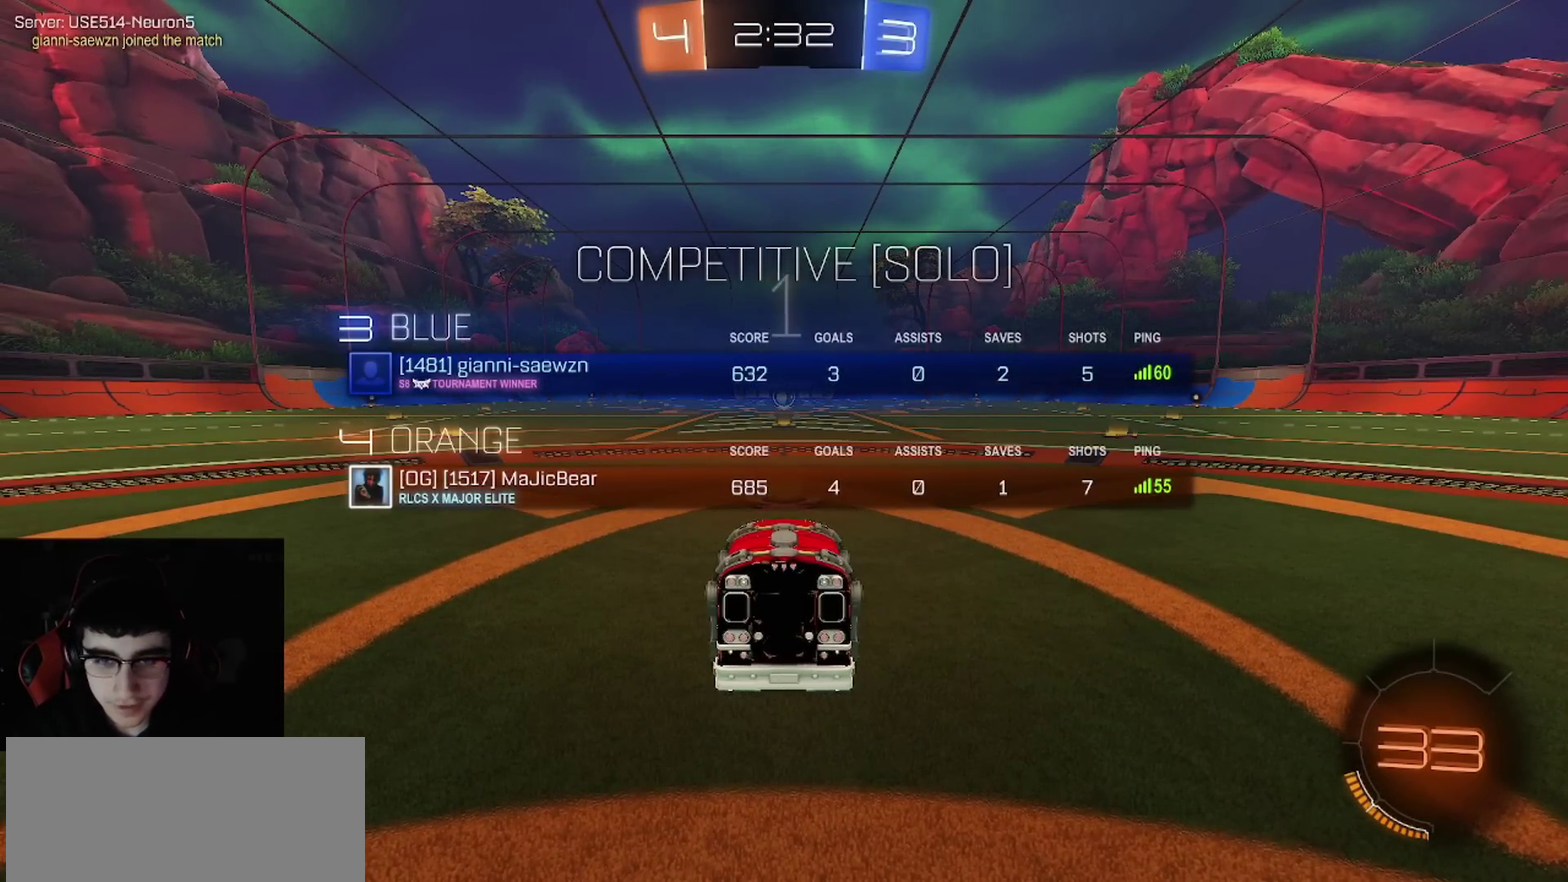
{"buttons": ["TRIANGLE", "R1", "R2"], "left_stick": "center", "right_stick": "center", "events": [[117, "TRIANGLE", "up"], [167, "TRIANGLE", "down"], [317, "TRIANGLE", "up"], [400, "TRIANGLE", "down"]]}
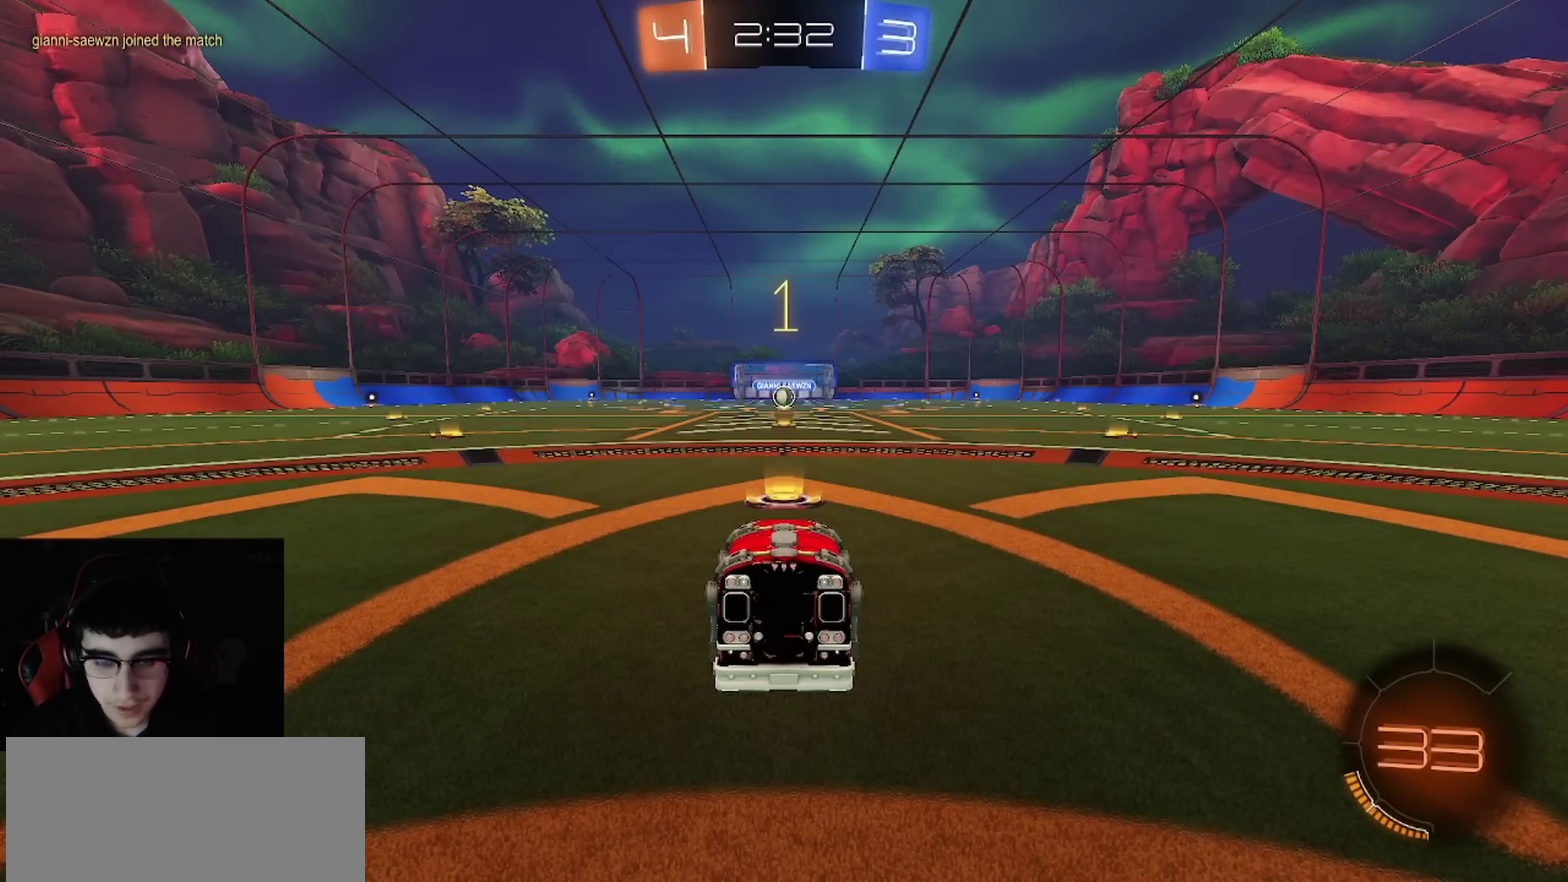
{"buttons": ["R1", "R2"], "left_stick": "center", "right_stick": "center", "events": [[33, "TRIANGLE", "up"], [83, "TRIANGLE", "down"], [233, "TRIANGLE", "up"], [317, "TRIANGLE", "down"], [450, "TRIANGLE", "up"]]}
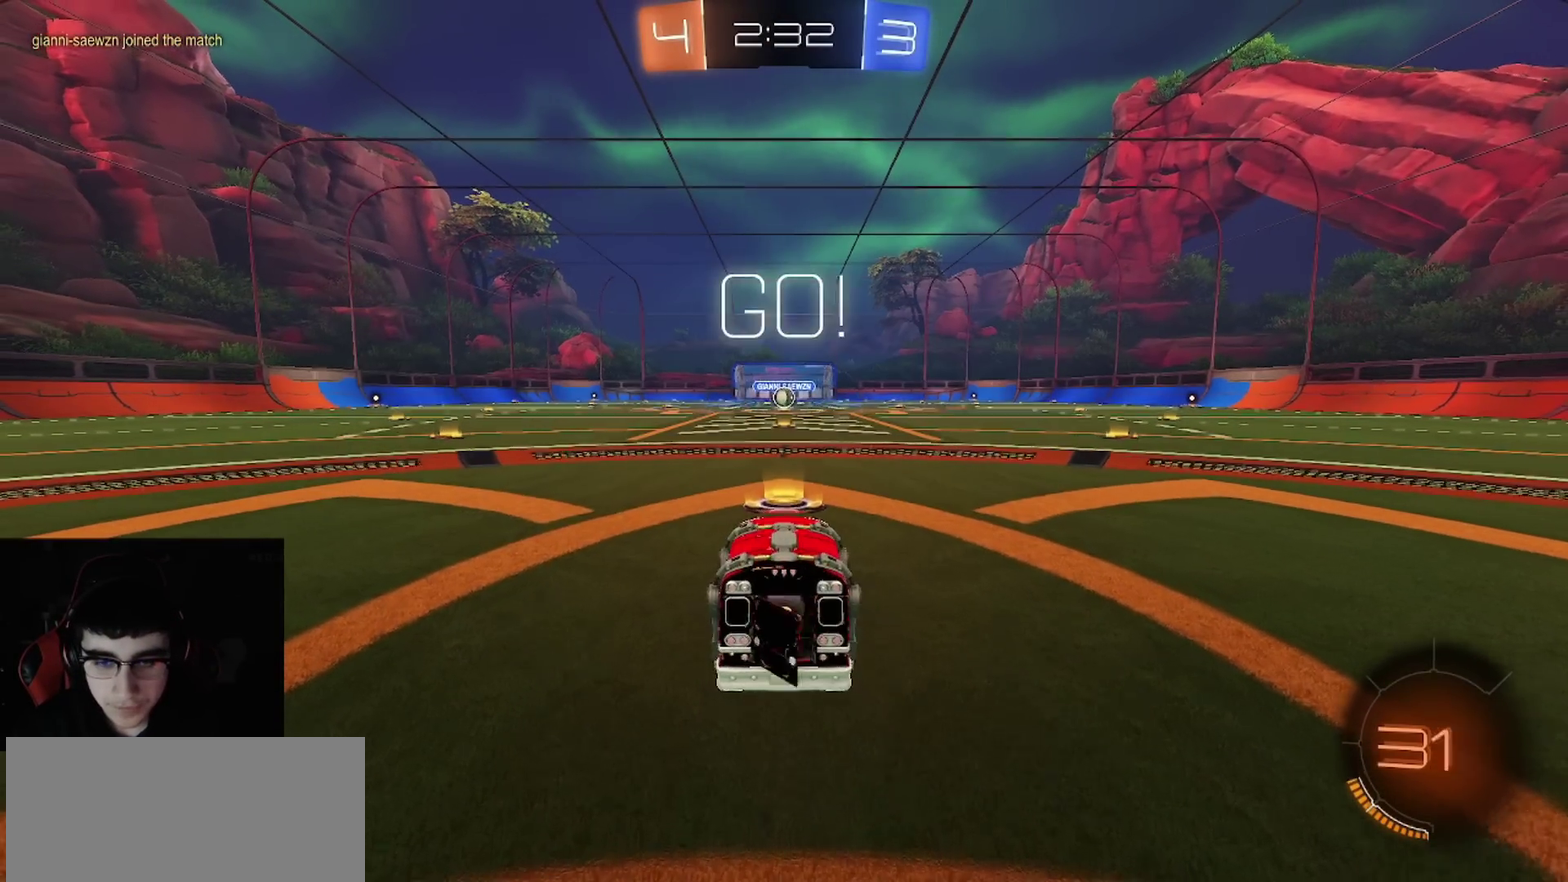
{"buttons": ["R1", "R2"], "left_stick": "center", "right_stick": "center", "events": []}
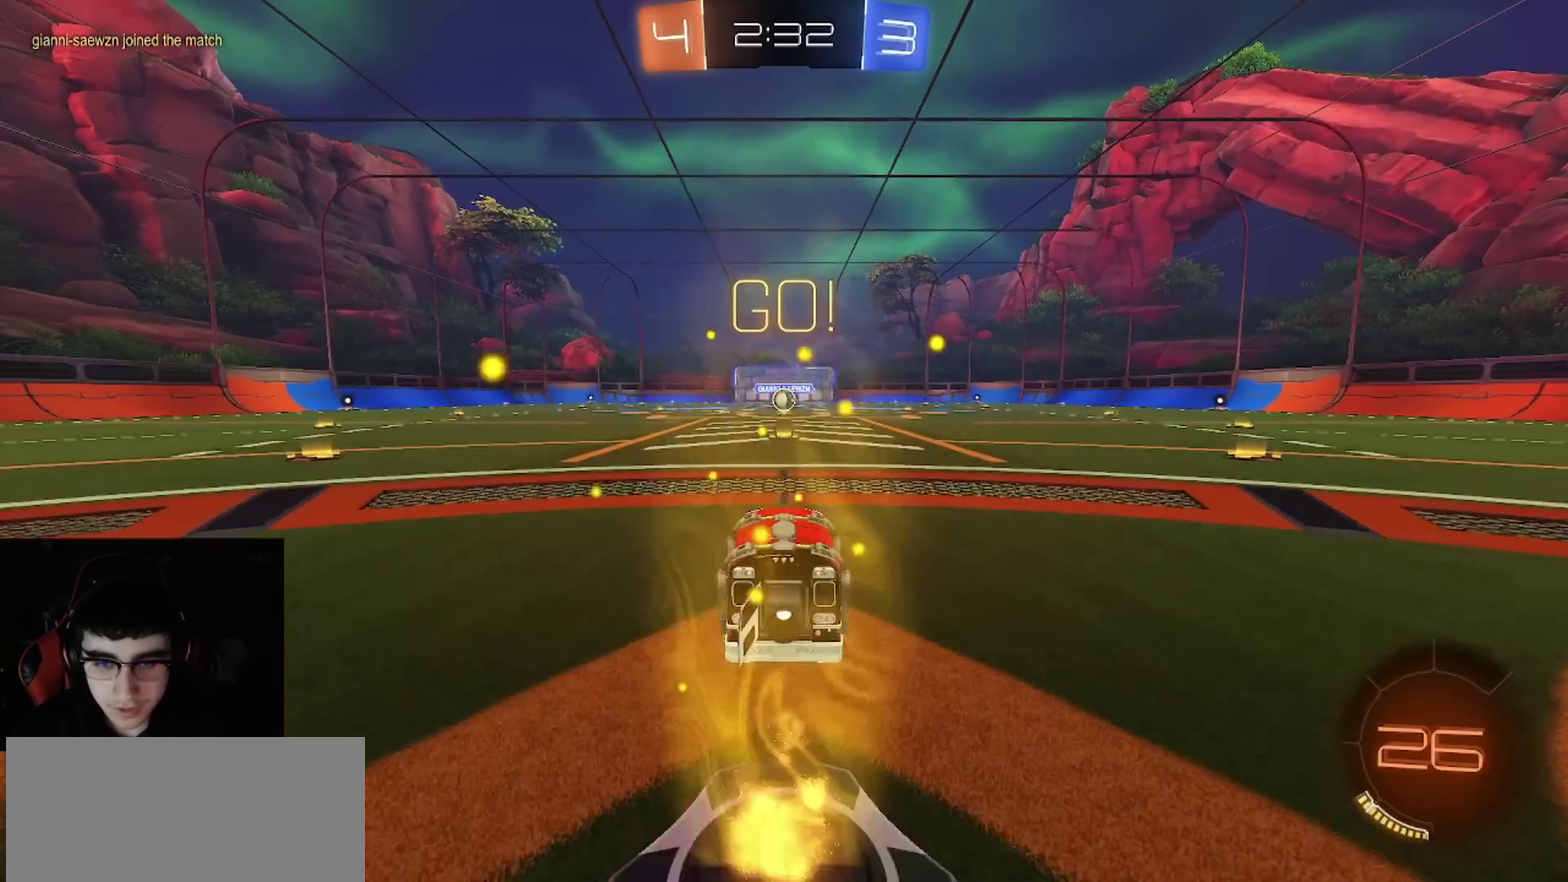
{"buttons": ["R1", "R2"], "left_stick": "down", "right_stick": "center", "events": [[167, "left_stick", "up-left"], [200, "CROSS", "down"], [283, "CROSS", "up"], [283, "L1", "down"], [350, "CROSS", "down"], [383, "L1", "up"], [400, "CIRCLE", "down"], [400, "TRIANGLE", "down"], [400, "left_stick", "down"], [450, "CROSS", "up"], [500, "CIRCLE", "up"], [500, "TRIANGLE", "up"]]}
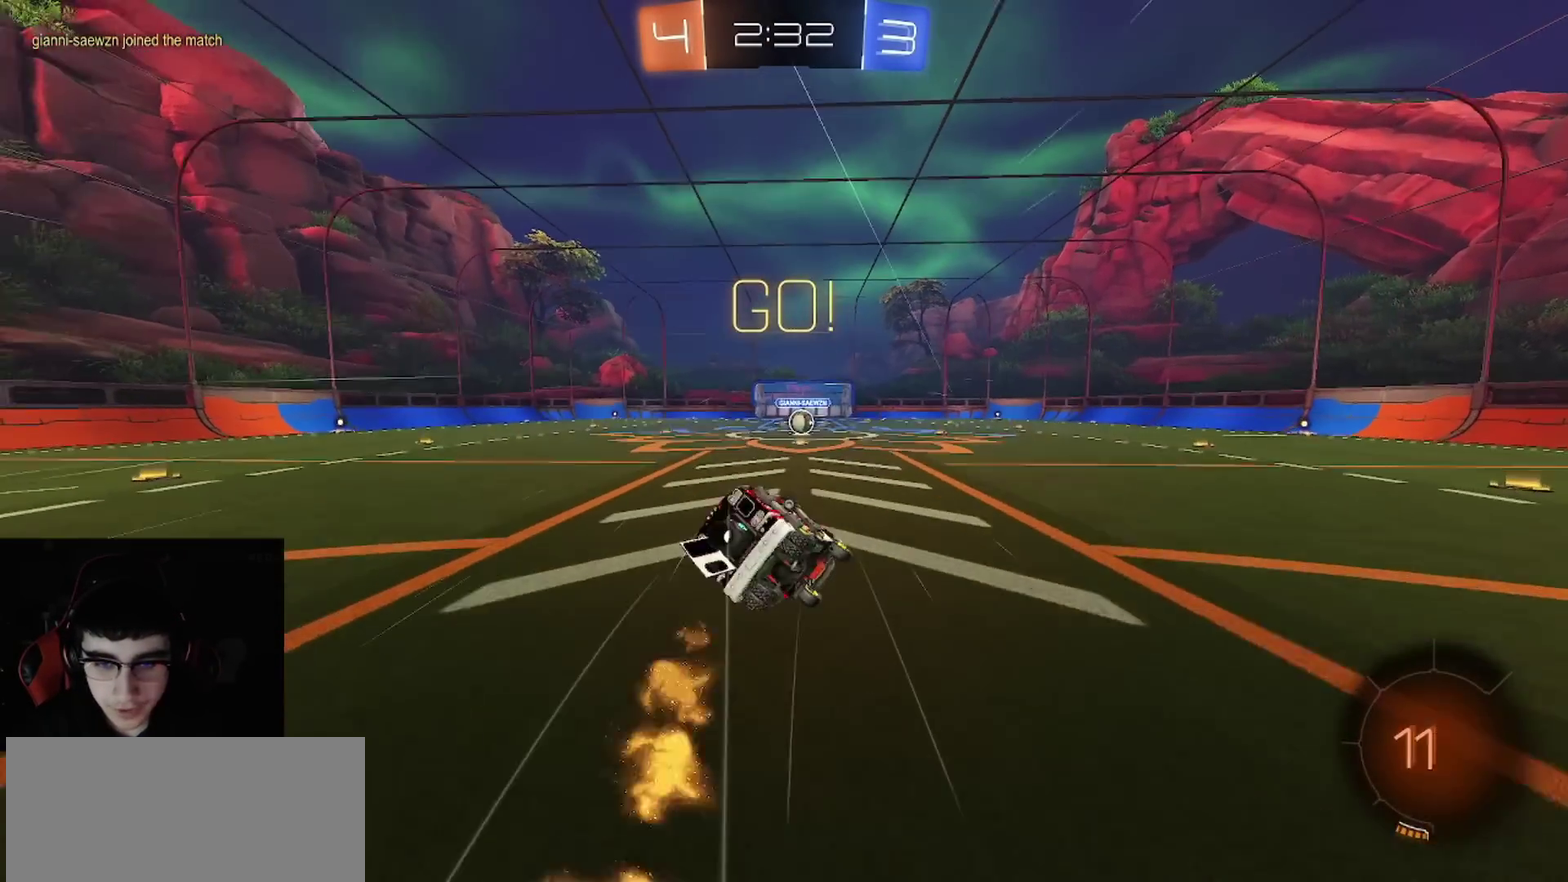
{"buttons": ["CIRCLE", "R2"], "left_stick": "down-left", "right_stick": "center", "events": [[67, "CIRCLE", "down"], [83, "TRIANGLE", "down"], [100, "R1", "up"], [250, "TRIANGLE", "up"], [267, "left_stick", "down-left"]]}
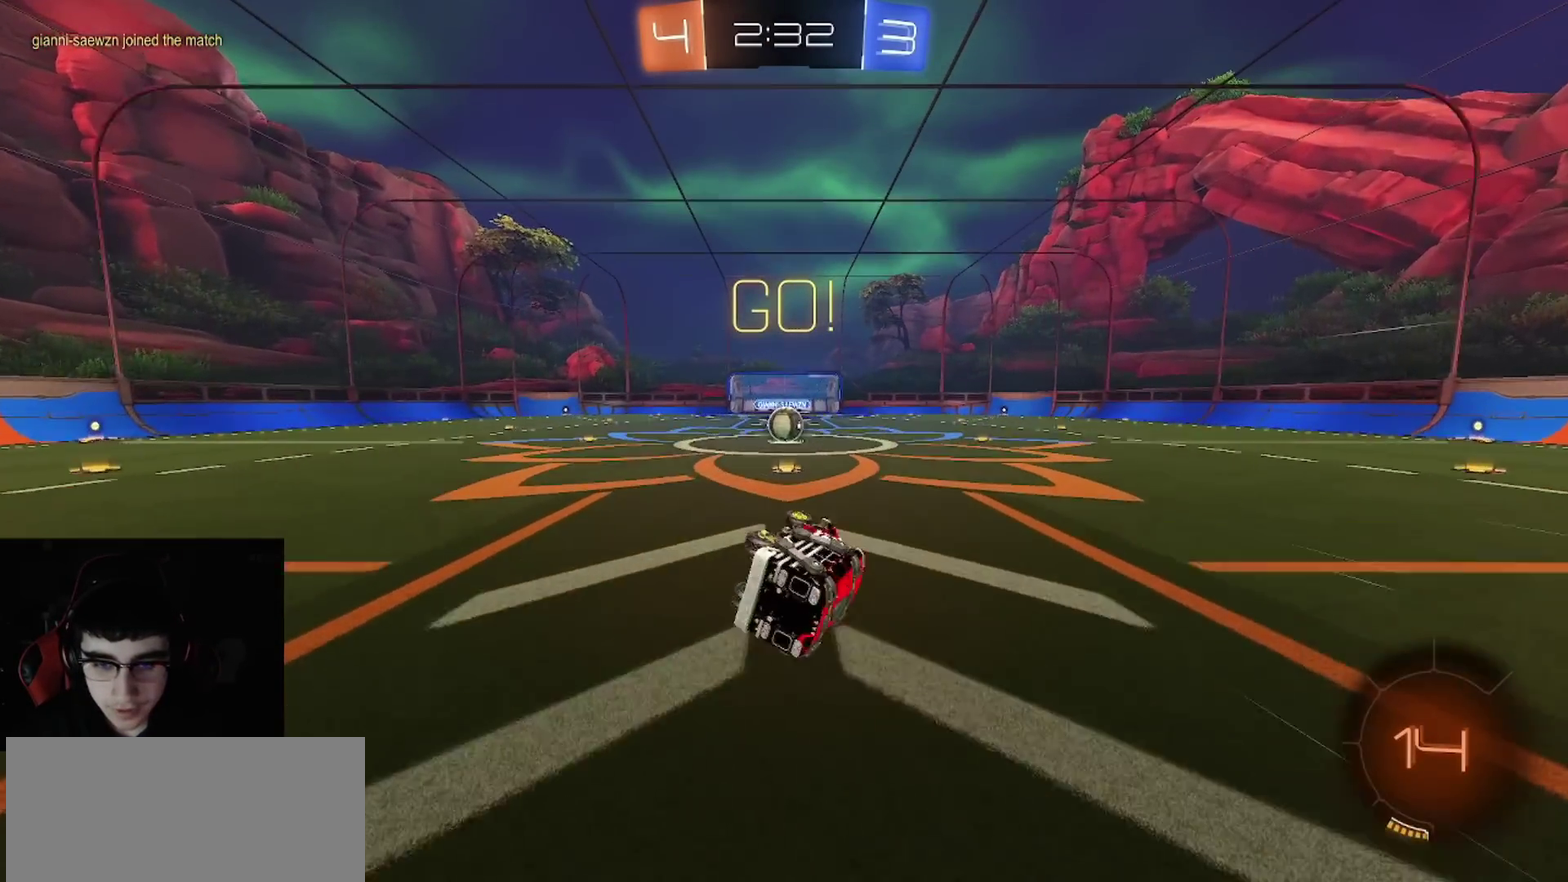
{"buttons": ["R2"], "left_stick": "center", "right_stick": "center", "events": [[167, "CIRCLE", "up"], [217, "left_stick", "center"]]}